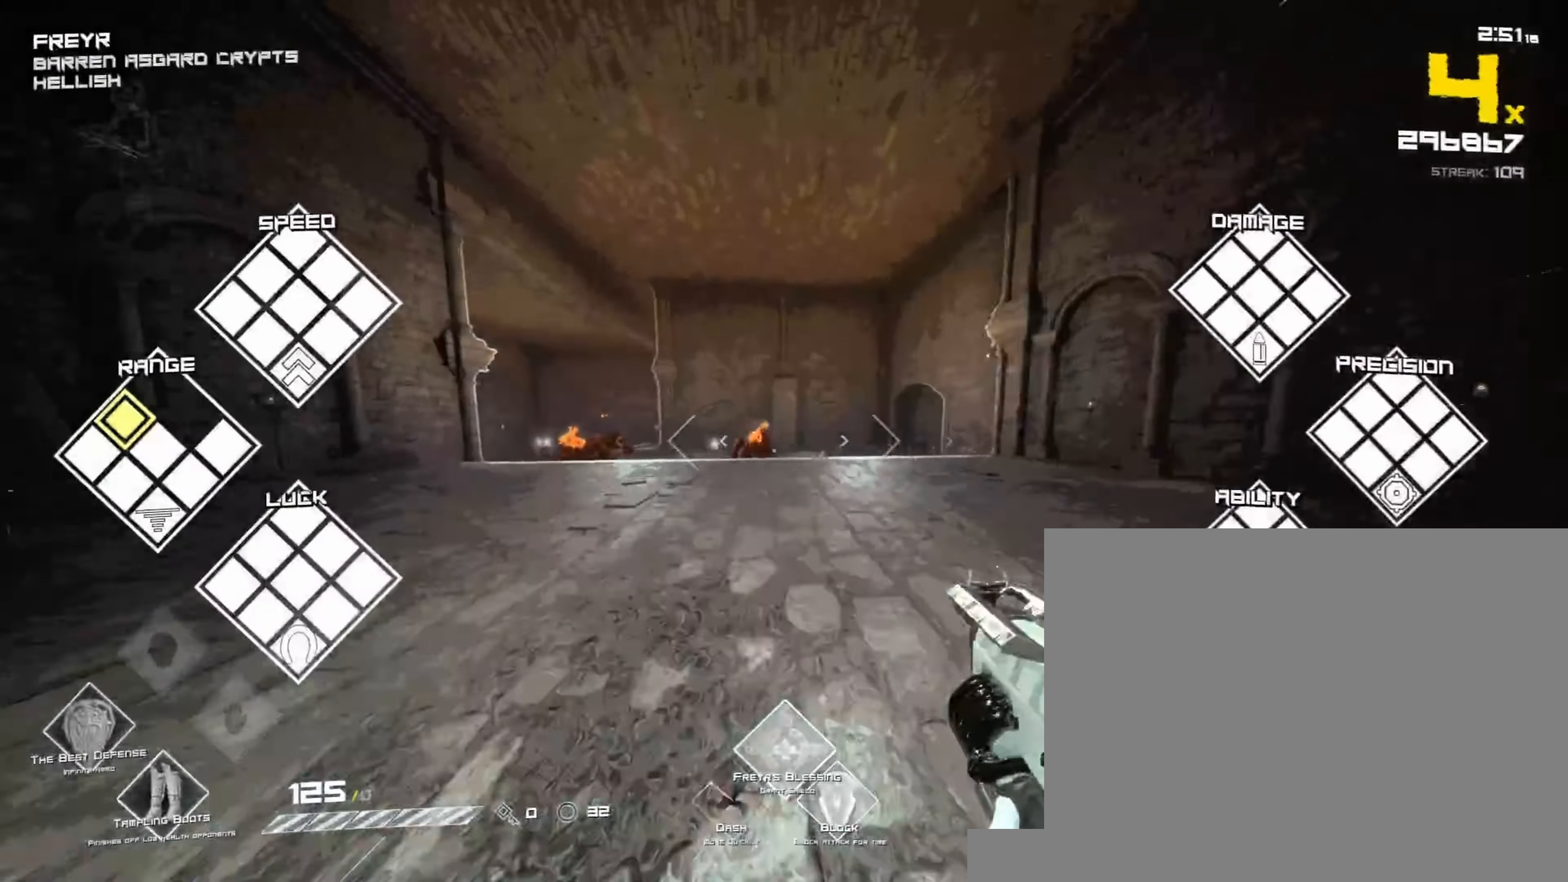
Gameplay with keyboard and mouse; each line is a JSON object with the keys and mouse buttons held at the frame after it. "events" lists presses ("down") and releases ("up") of "1", "2", "3", "4", "5", "a", "alt", "b", "c", "ctrl", "d", "e", "f", "g", "q", "r", "s", "shift", "space", "t", "tab", "v", "w", "x", "z", "mouse_left", "mouse_wheel", "mouse_right", "mouse_mb4" and "mouse_mb5" between this image and that frame as [ms after this image, input, new state], when the widget could be followed in between. "mouse_left", "mouse_wheel", "mouse_right", "mouse_mb4", "mouse_mb5" = the "left", "wheel", "right", "mb4", "mb5" buttons of the "mouse" list. No other keys are recorded. "wheel" means that the mouse wheel is clicked or scrolled. Not read: mouse_move.
{"keys": ["s"], "mouse": ["left"]}
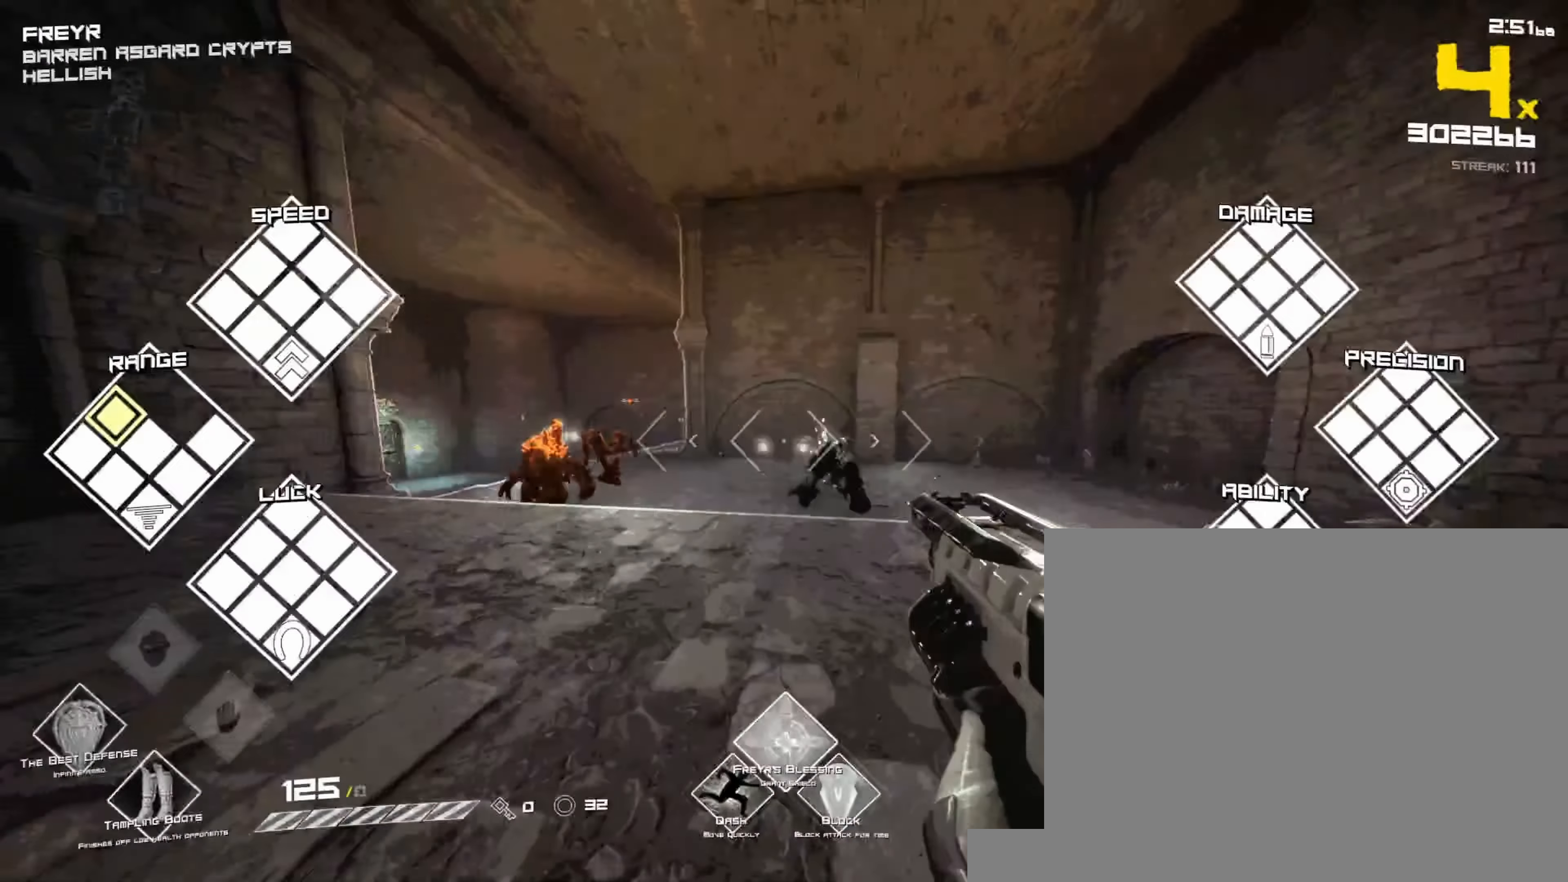
{"keys": ["a", "w"], "mouse": [], "events": [[33, "mouse_left", "up"], [183, "mouse_left", "down"], [200, "d", "down"], [233, "s", "up"], [383, "d", "up"], [400, "mouse_left", "up"], [467, "a", "down"], [483, "w", "down"]]}
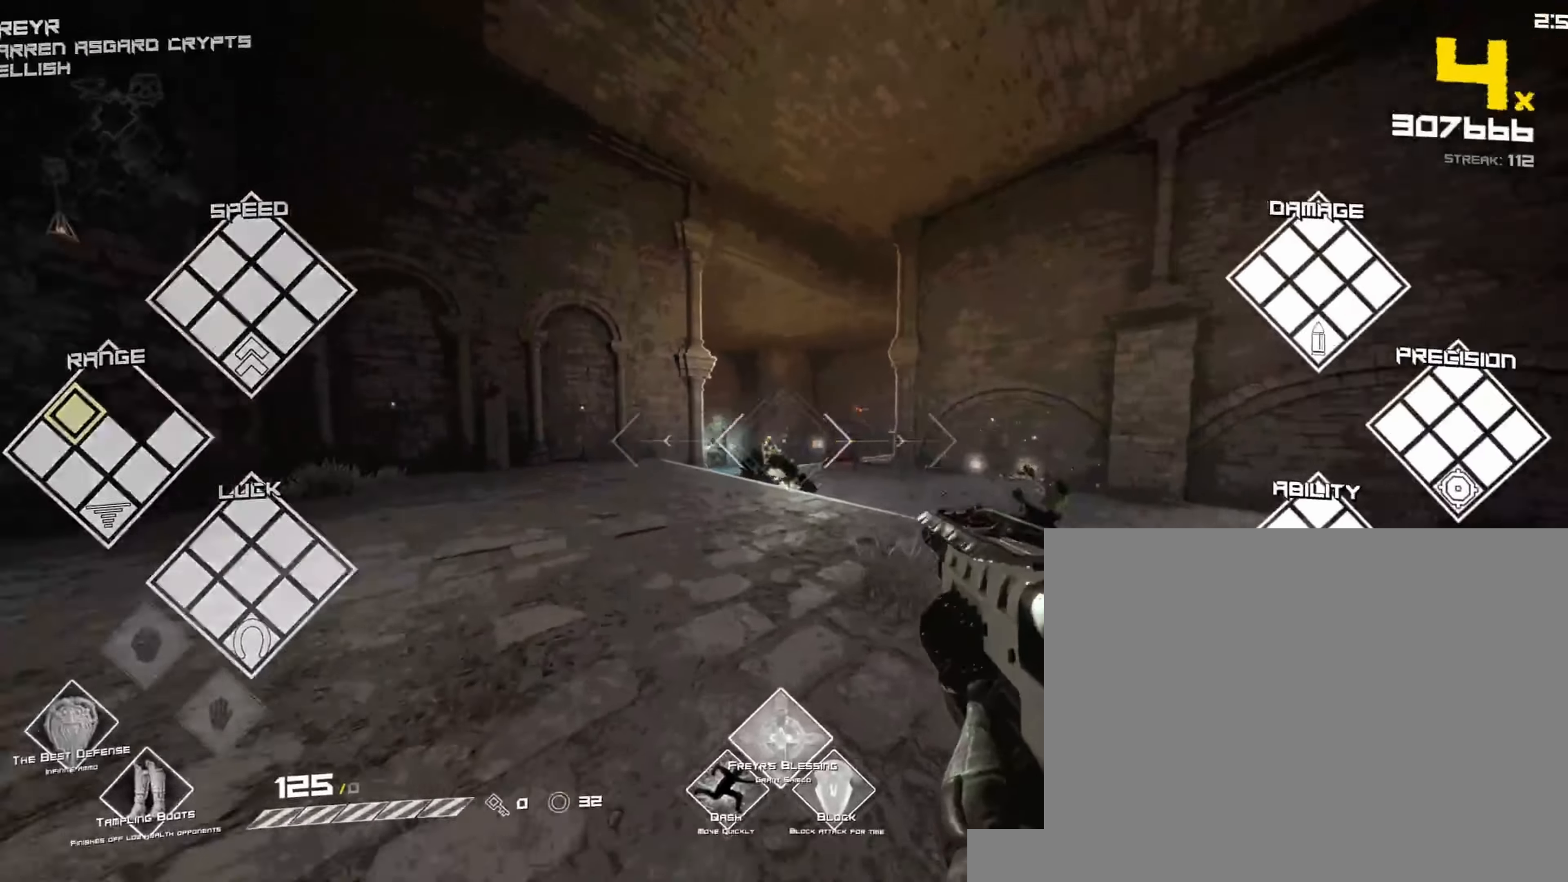
{"keys": ["a", "w"], "mouse": ["left"], "events": [[67, "mouse_left", "down"], [233, "mouse_left", "up"], [400, "mouse_left", "down"]]}
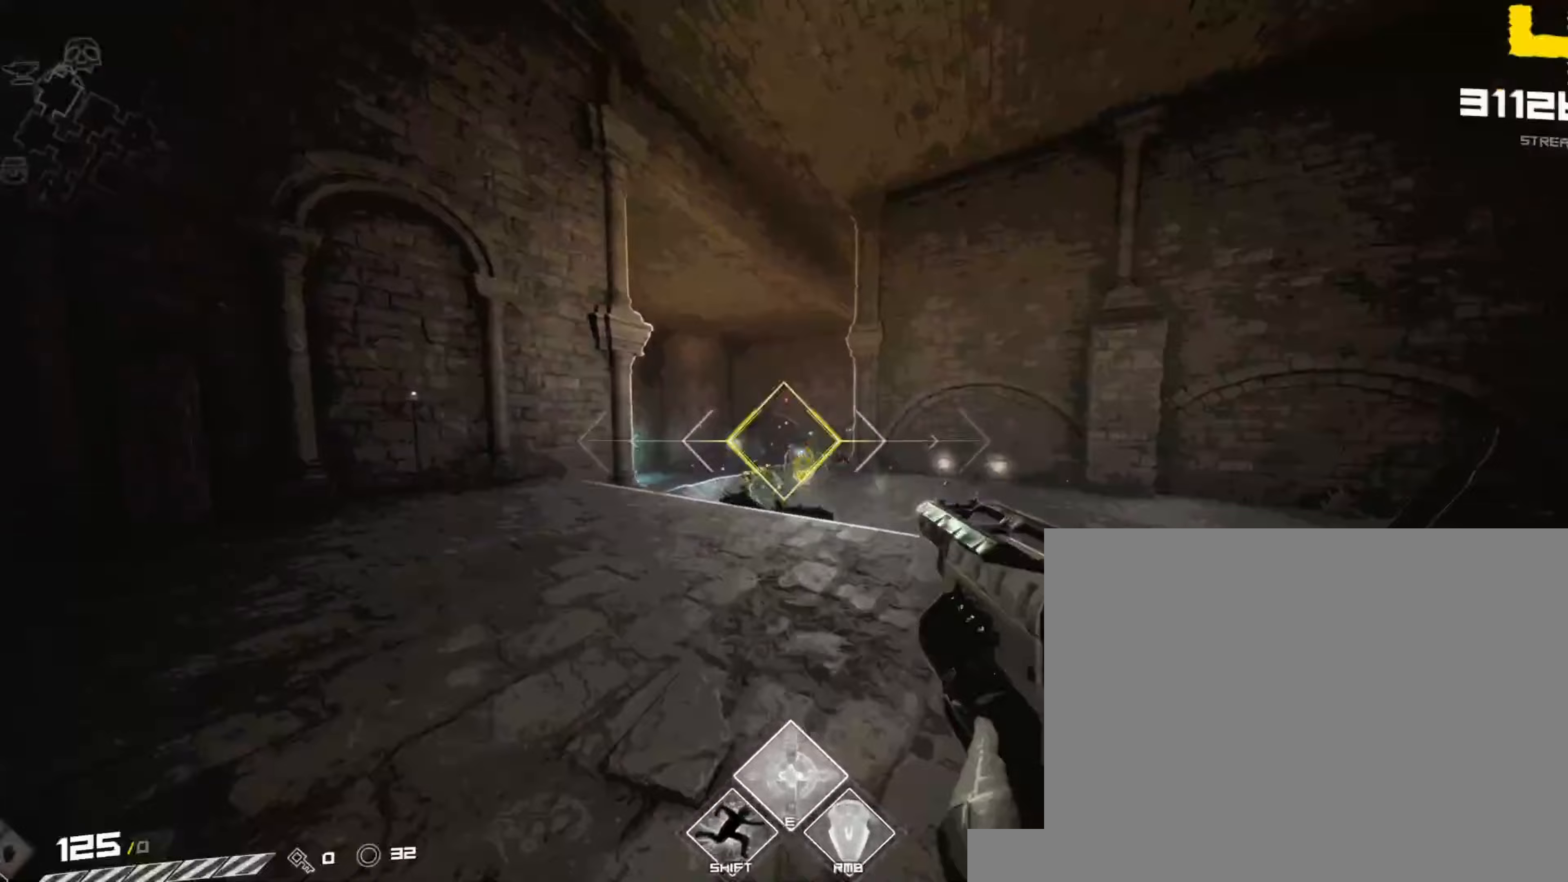
{"keys": ["d"], "mouse": [], "events": [[83, "mouse_left", "up"], [267, "a", "up"], [283, "w", "up"], [300, "d", "down"], [317, "mouse_left", "down"], [483, "mouse_left", "up"]]}
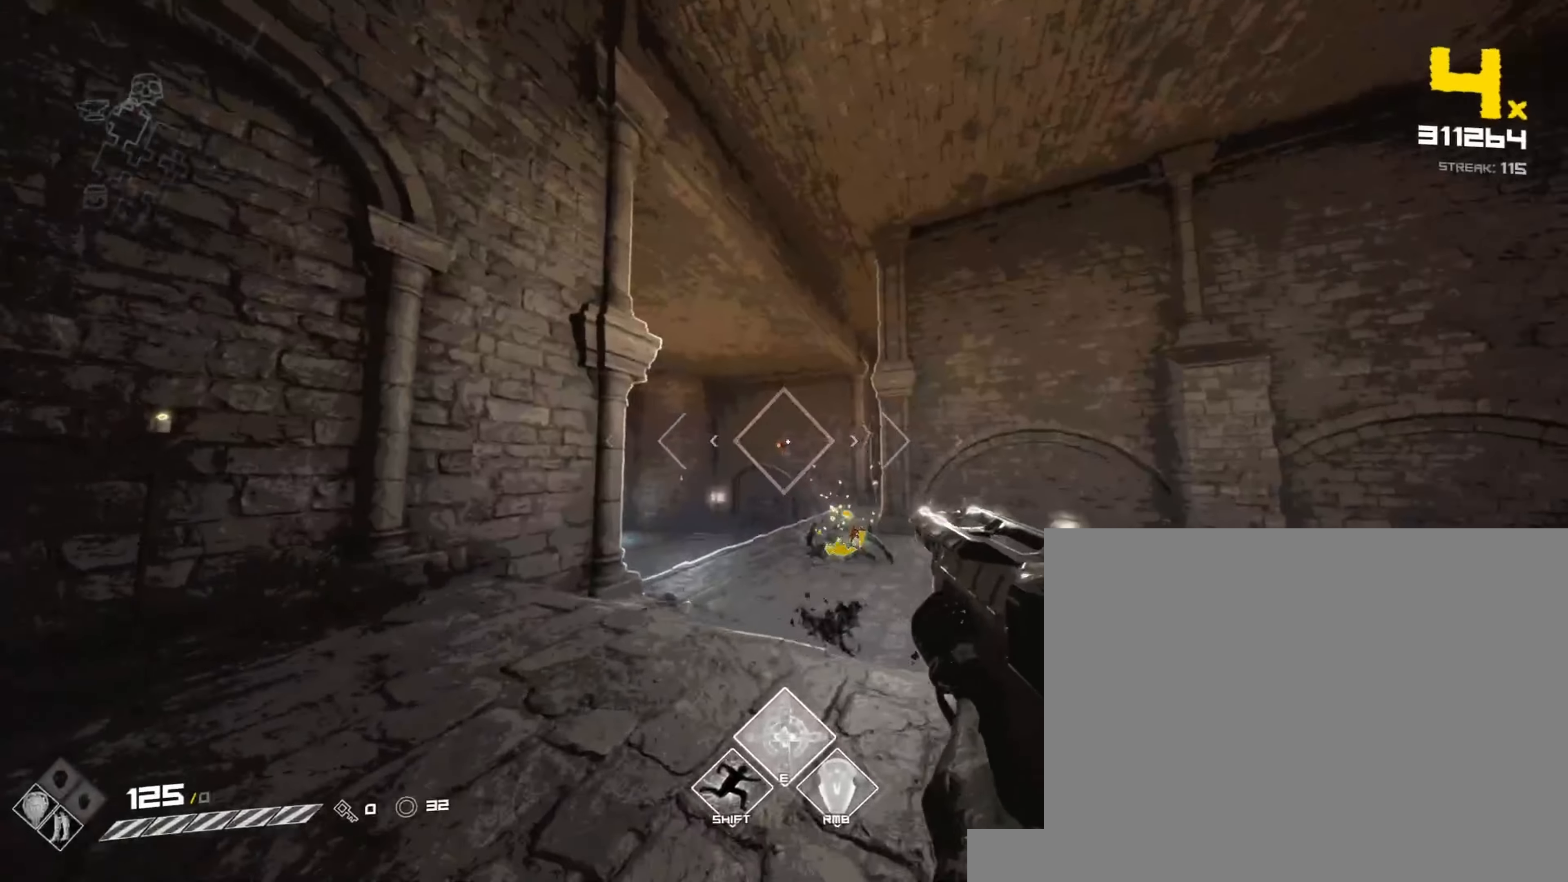
{"keys": [], "mouse": ["left"], "events": [[100, "mouse_left", "down"], [133, "d", "up"], [150, "a", "down"], [267, "mouse_left", "up"], [283, "w", "down"], [383, "a", "up"], [417, "mouse_left", "down"], [467, "w", "up"]]}
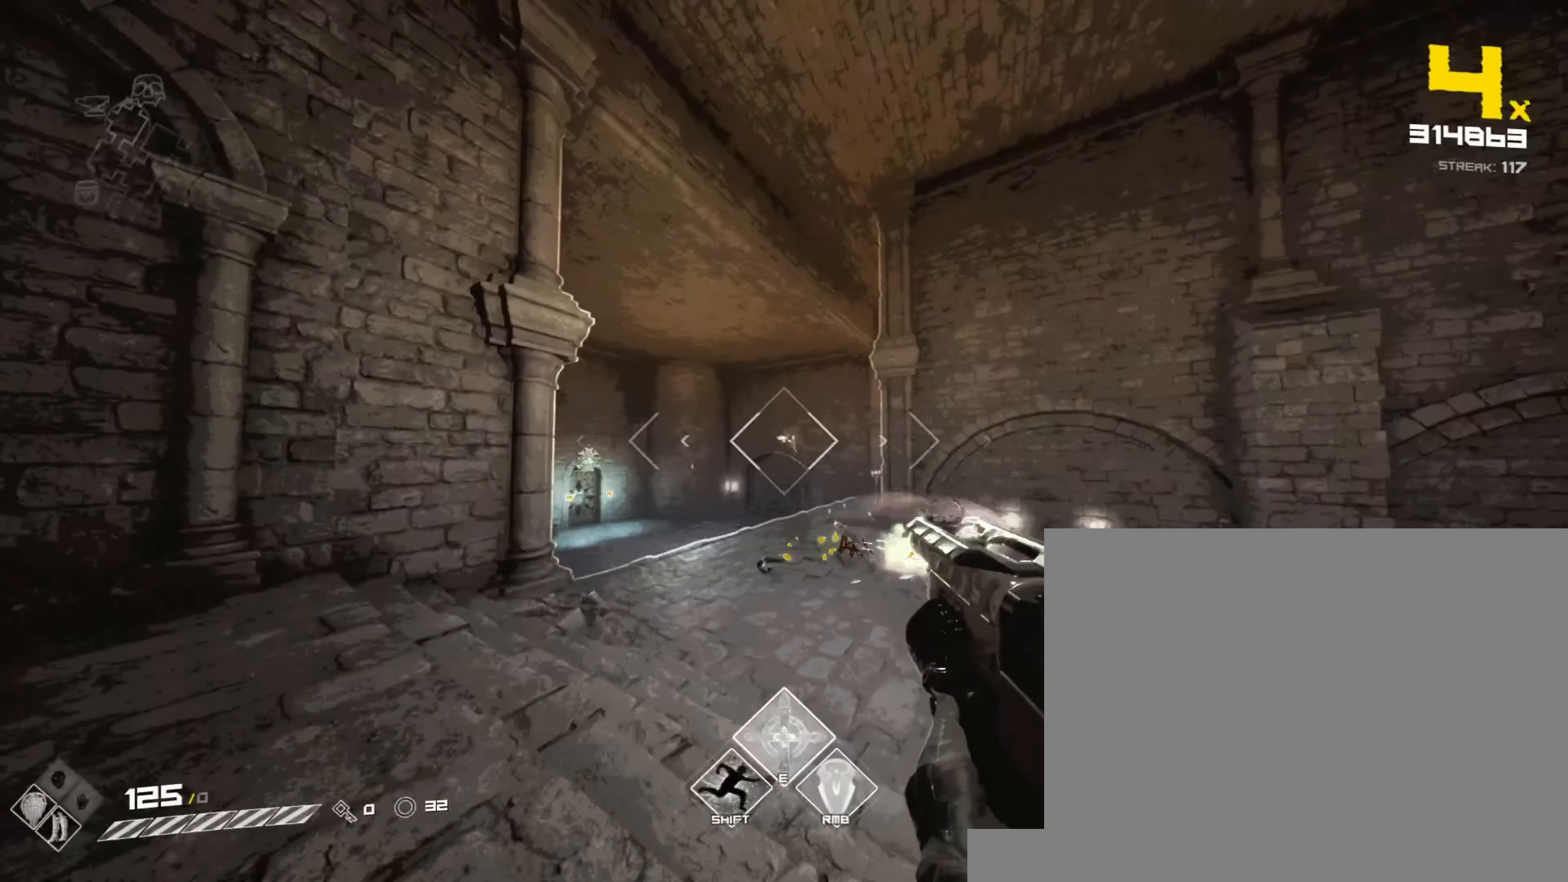
{"keys": ["a", "w"], "mouse": [], "events": [[67, "mouse_left", "up"], [83, "s", "down"], [250, "mouse_left", "down"], [283, "s", "up"], [383, "w", "down"], [400, "mouse_left", "up"], [467, "a", "down"]]}
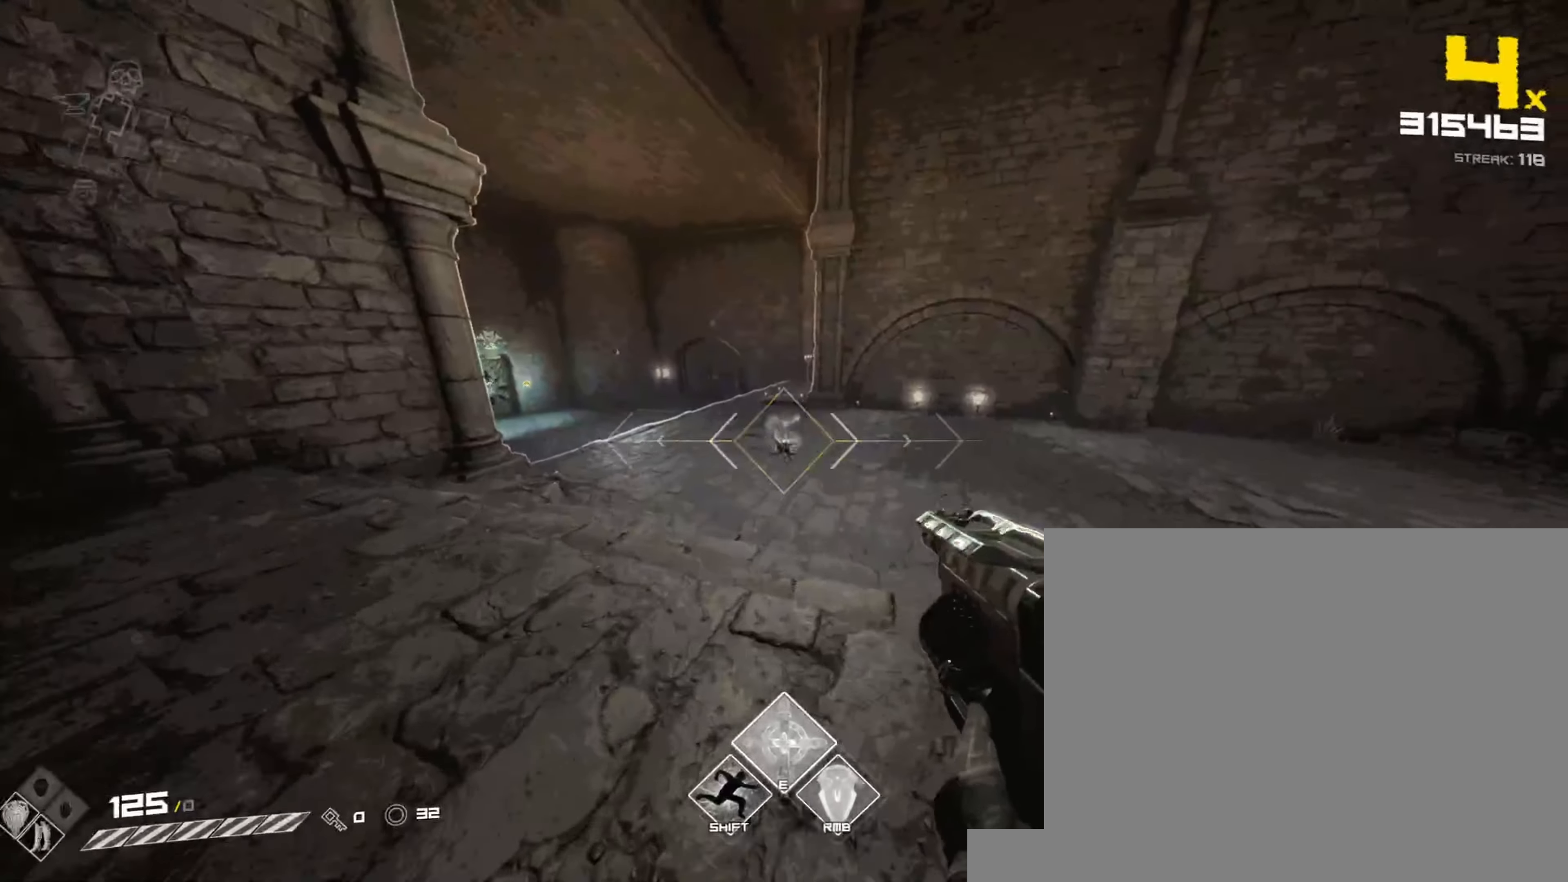
{"keys": ["a", "space", "w"], "mouse": [], "events": [[83, "shift", "down"], [433, "space", "down"], [467, "shift", "up"]]}
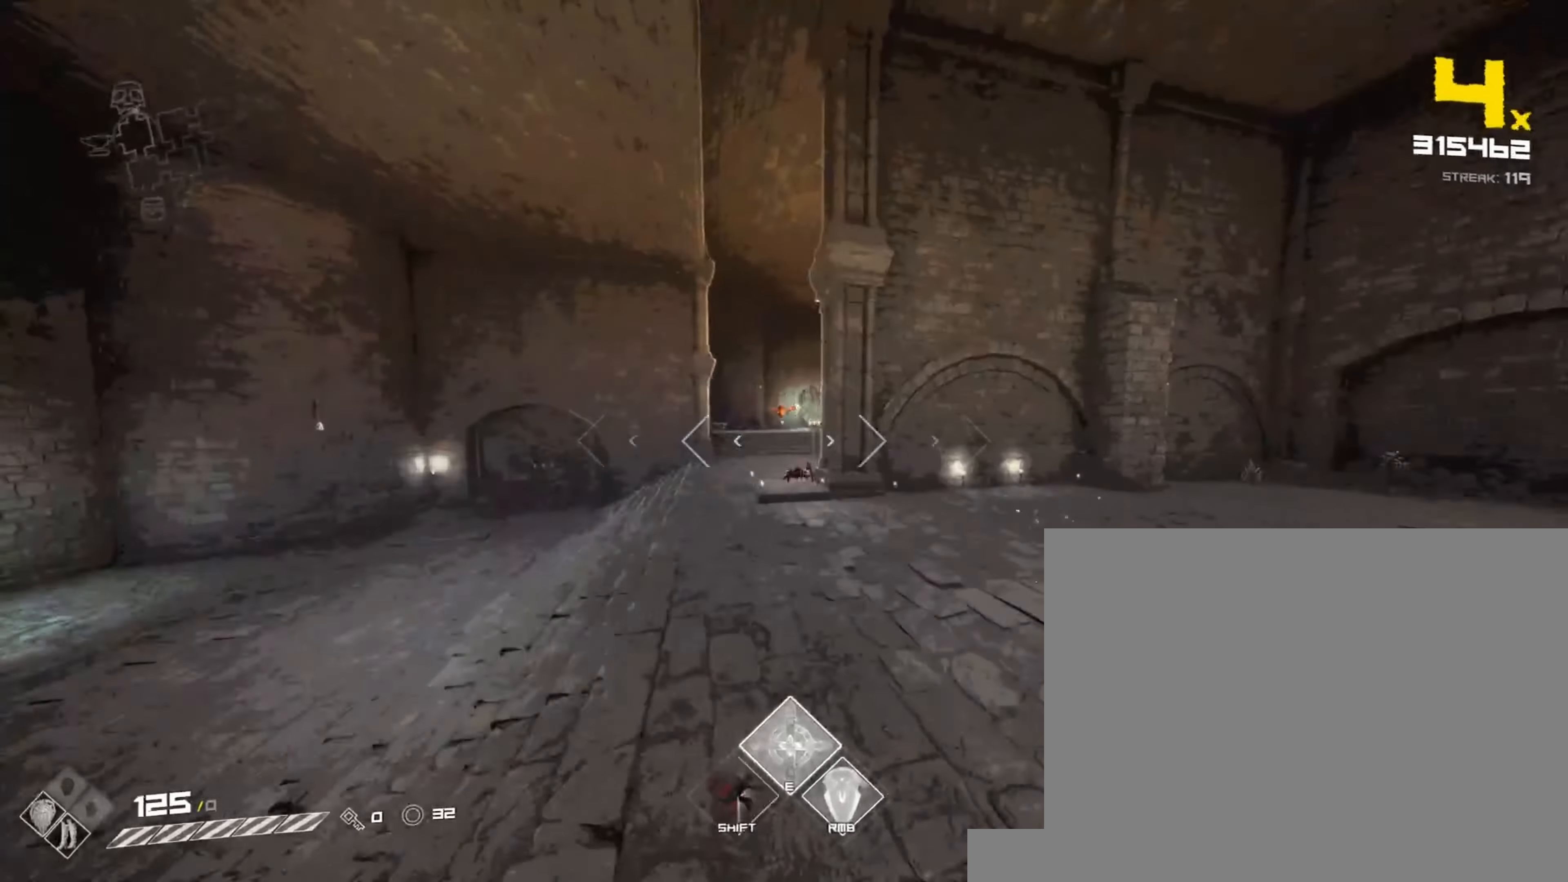
{"keys": ["a", "w"], "mouse": [], "events": [[83, "space", "up"], [283, "mouse_left", "down"], [433, "mouse_left", "up"]]}
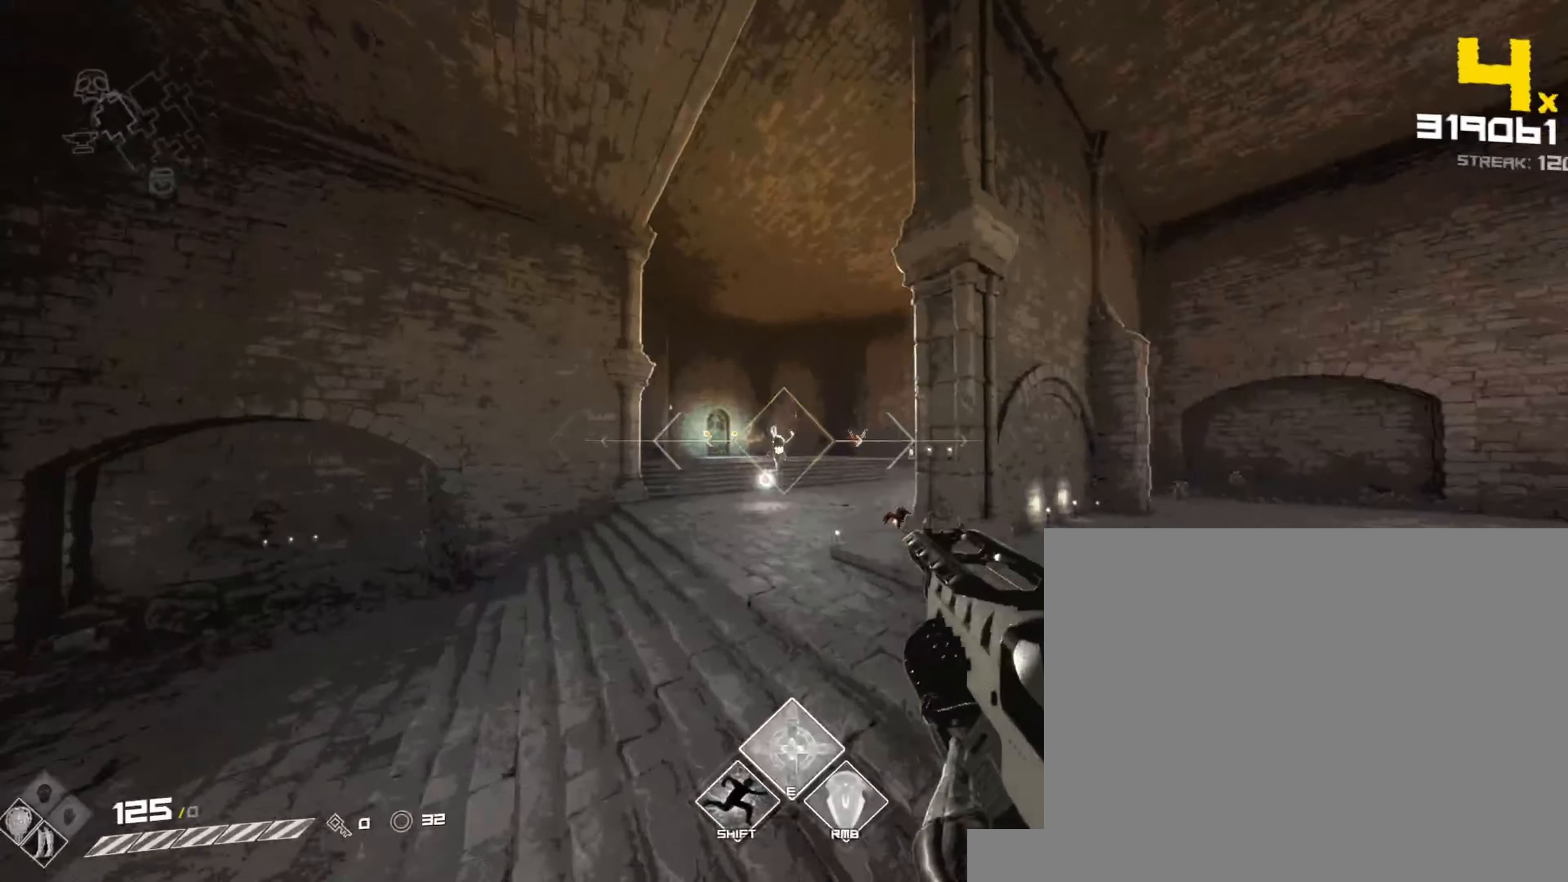
{"keys": ["space", "w"], "mouse": ["left"], "events": [[133, "mouse_left", "down"], [133, "w", "up"], [283, "mouse_left", "up"], [383, "w", "down"], [450, "a", "up"], [450, "space", "down"], [467, "mouse_left", "down"]]}
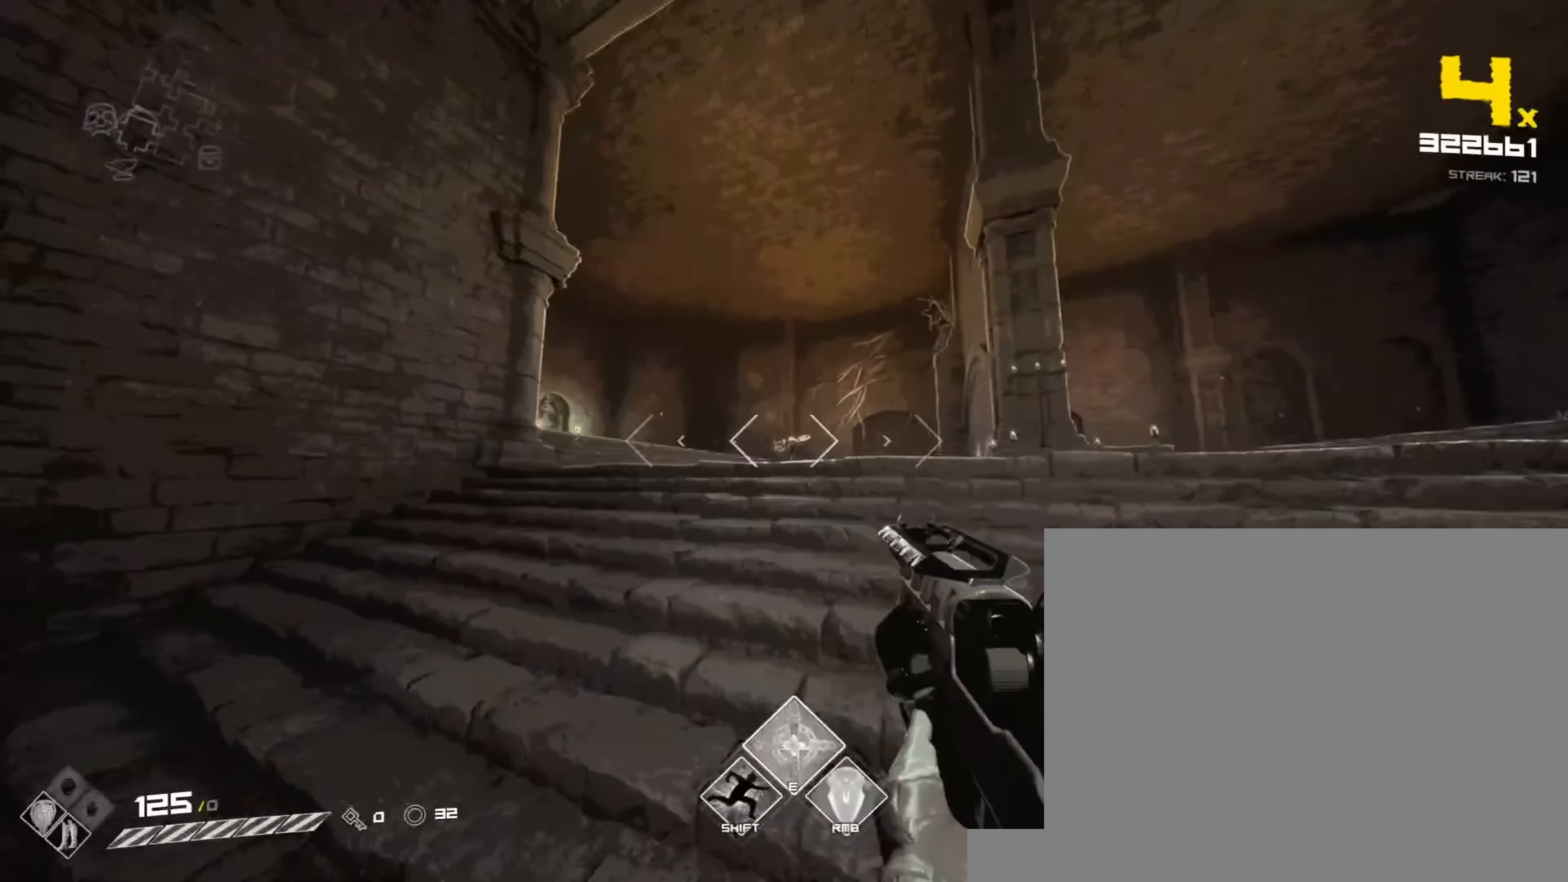
{"keys": ["a"], "mouse": [], "events": [[67, "d", "down"], [100, "mouse_left", "up"], [100, "space", "up"], [183, "a", "down"], [217, "d", "up"], [267, "w", "up"], [283, "mouse_left", "down"], [433, "mouse_left", "up"]]}
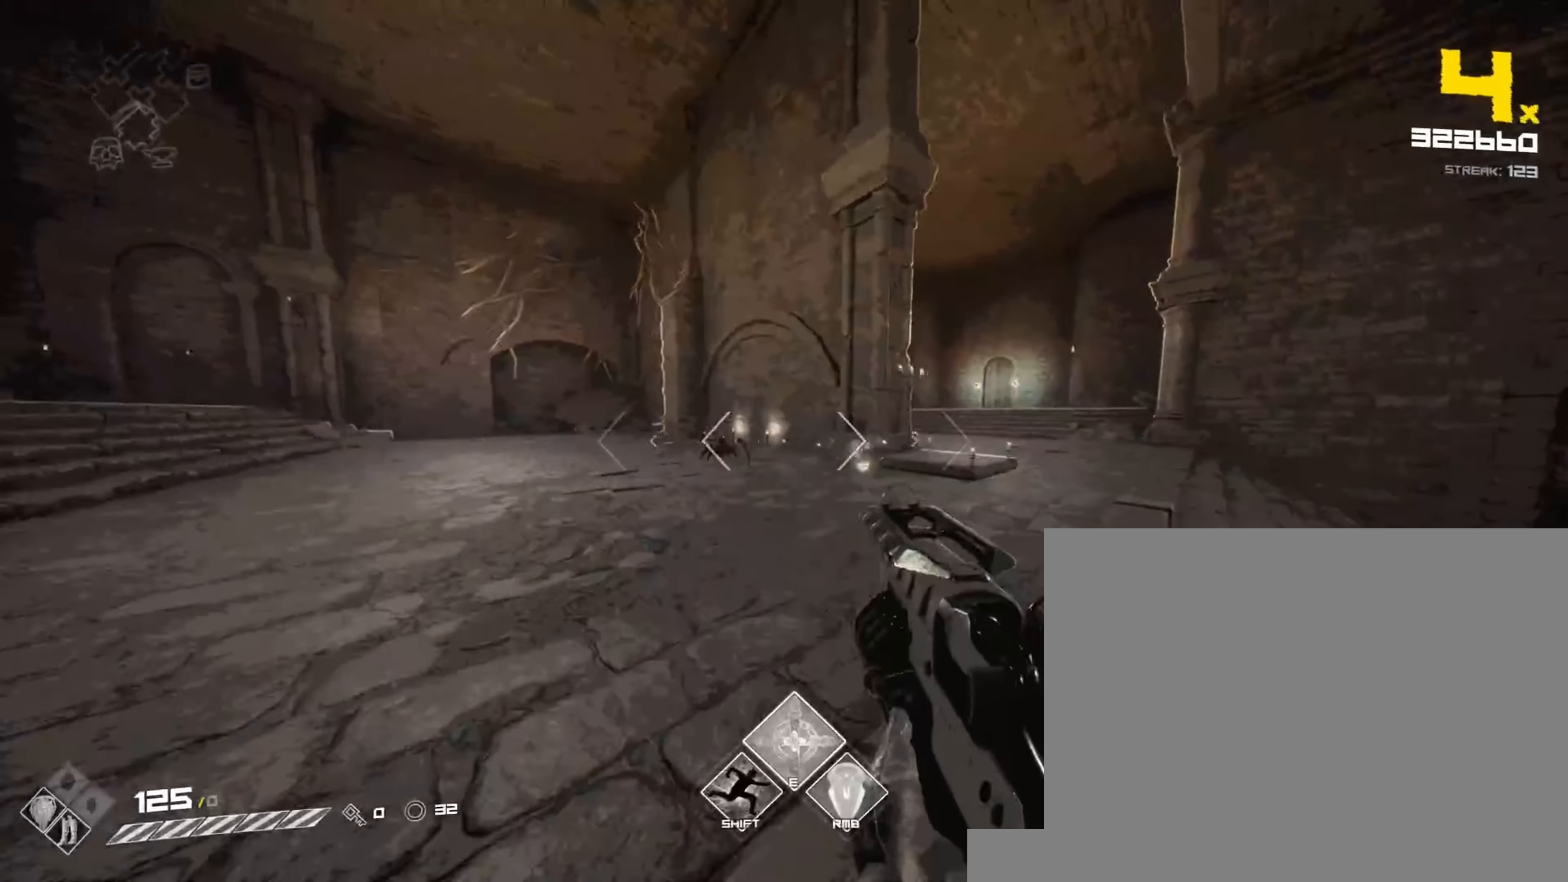
{"keys": ["d", "space"], "mouse": [], "events": [[83, "a", "up"], [117, "d", "down"], [133, "mouse_left", "down"], [283, "mouse_left", "up"], [433, "space", "down"]]}
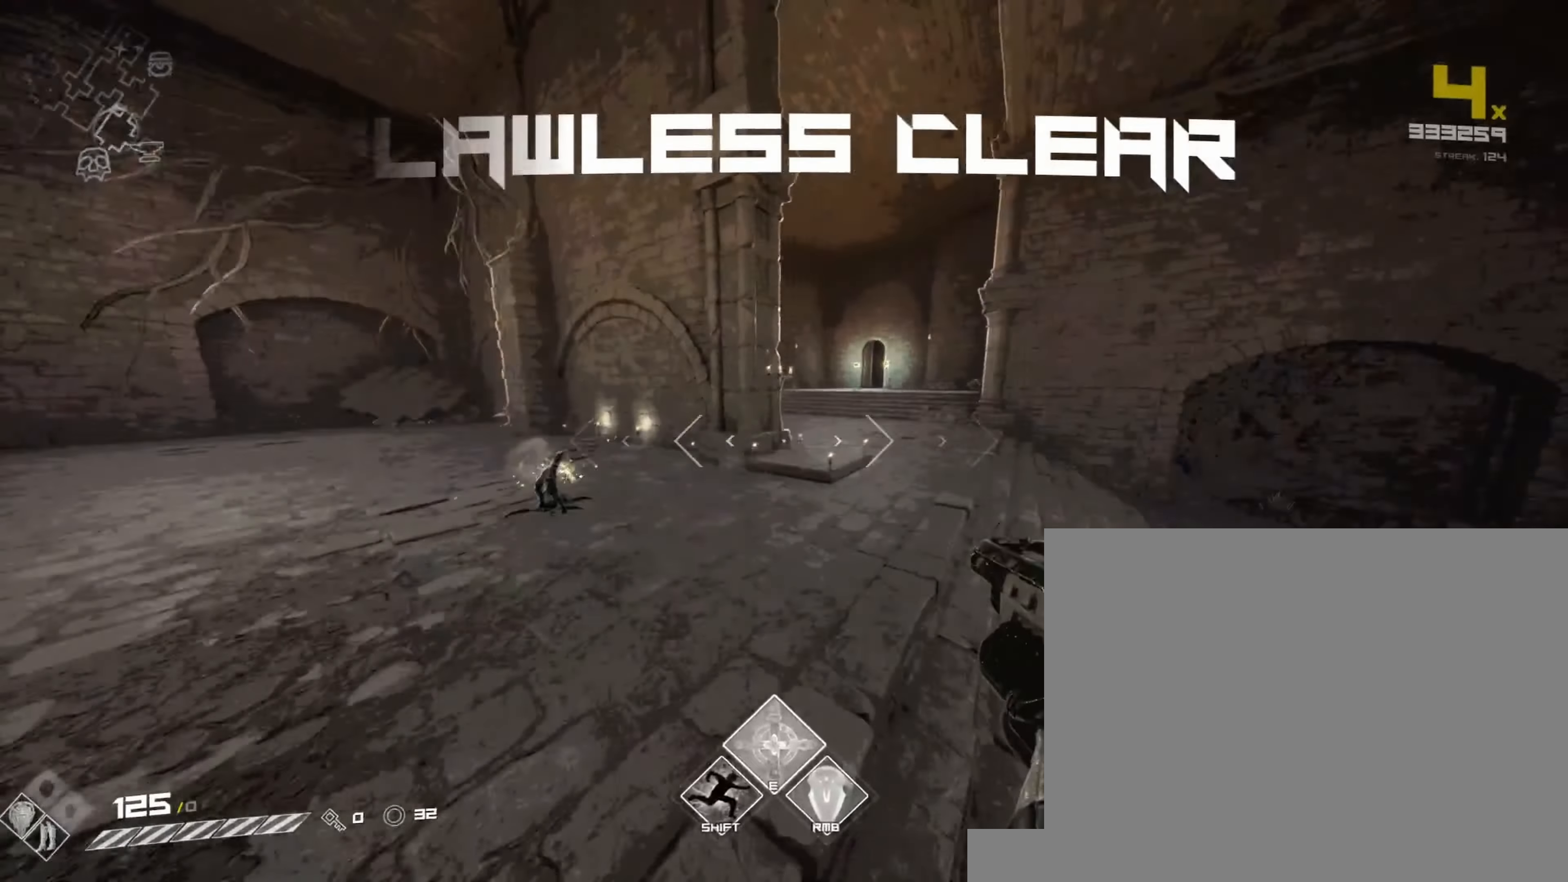
{"keys": ["shift", "w"], "mouse": [], "events": [[50, "w", "down"], [67, "space", "up"], [150, "d", "up"], [450, "shift", "down"]]}
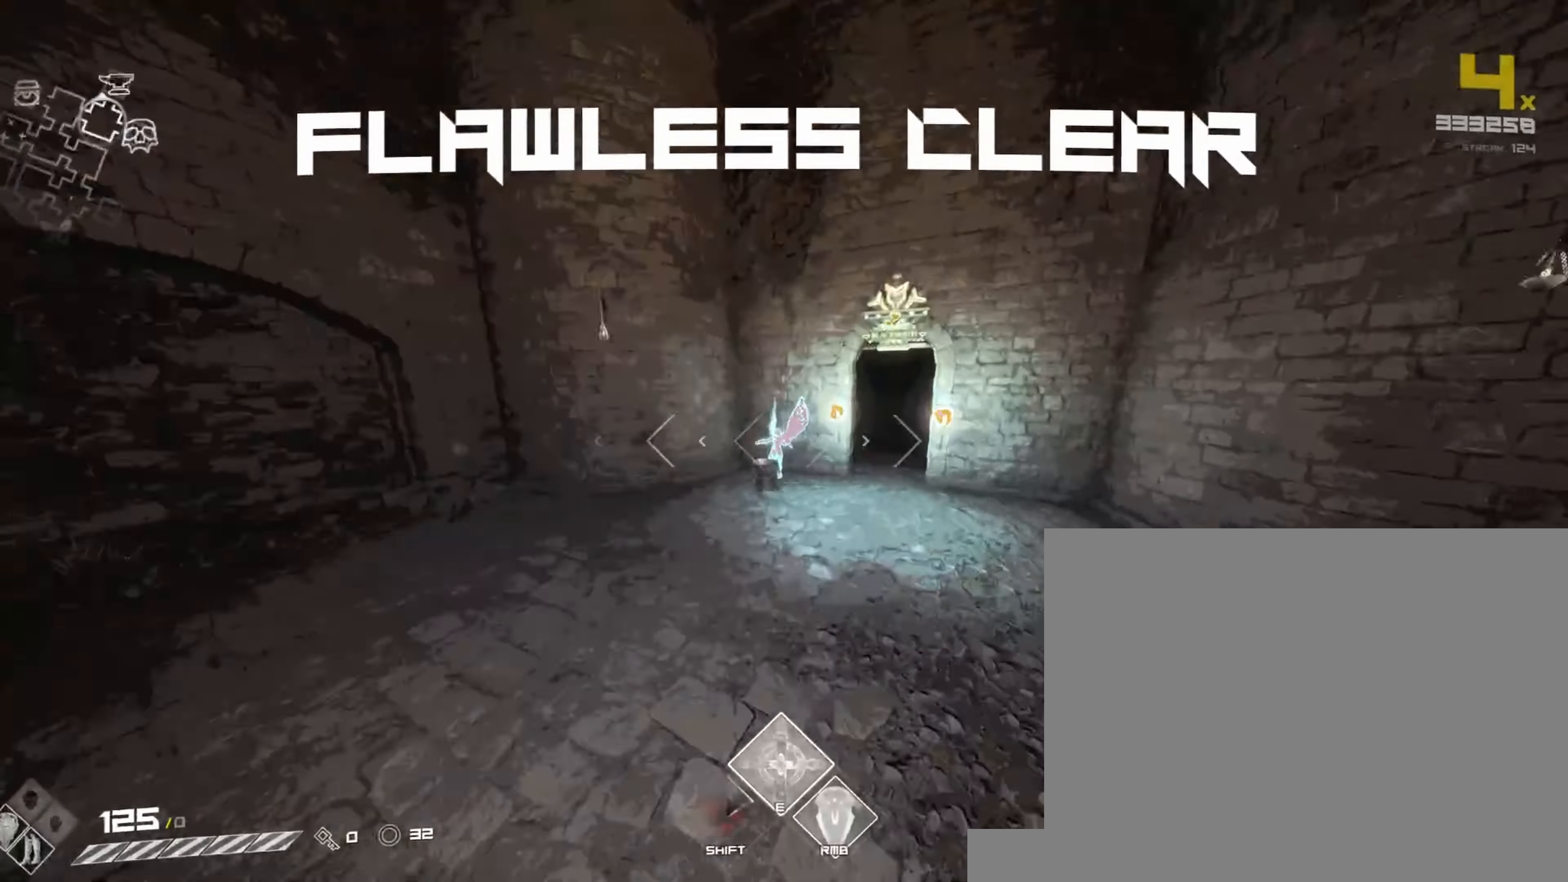
{"keys": ["w"], "mouse": [], "events": [[17, "d", "down"], [50, "shift", "up"], [200, "d", "up"], [317, "a", "down"], [400, "a", "up"]]}
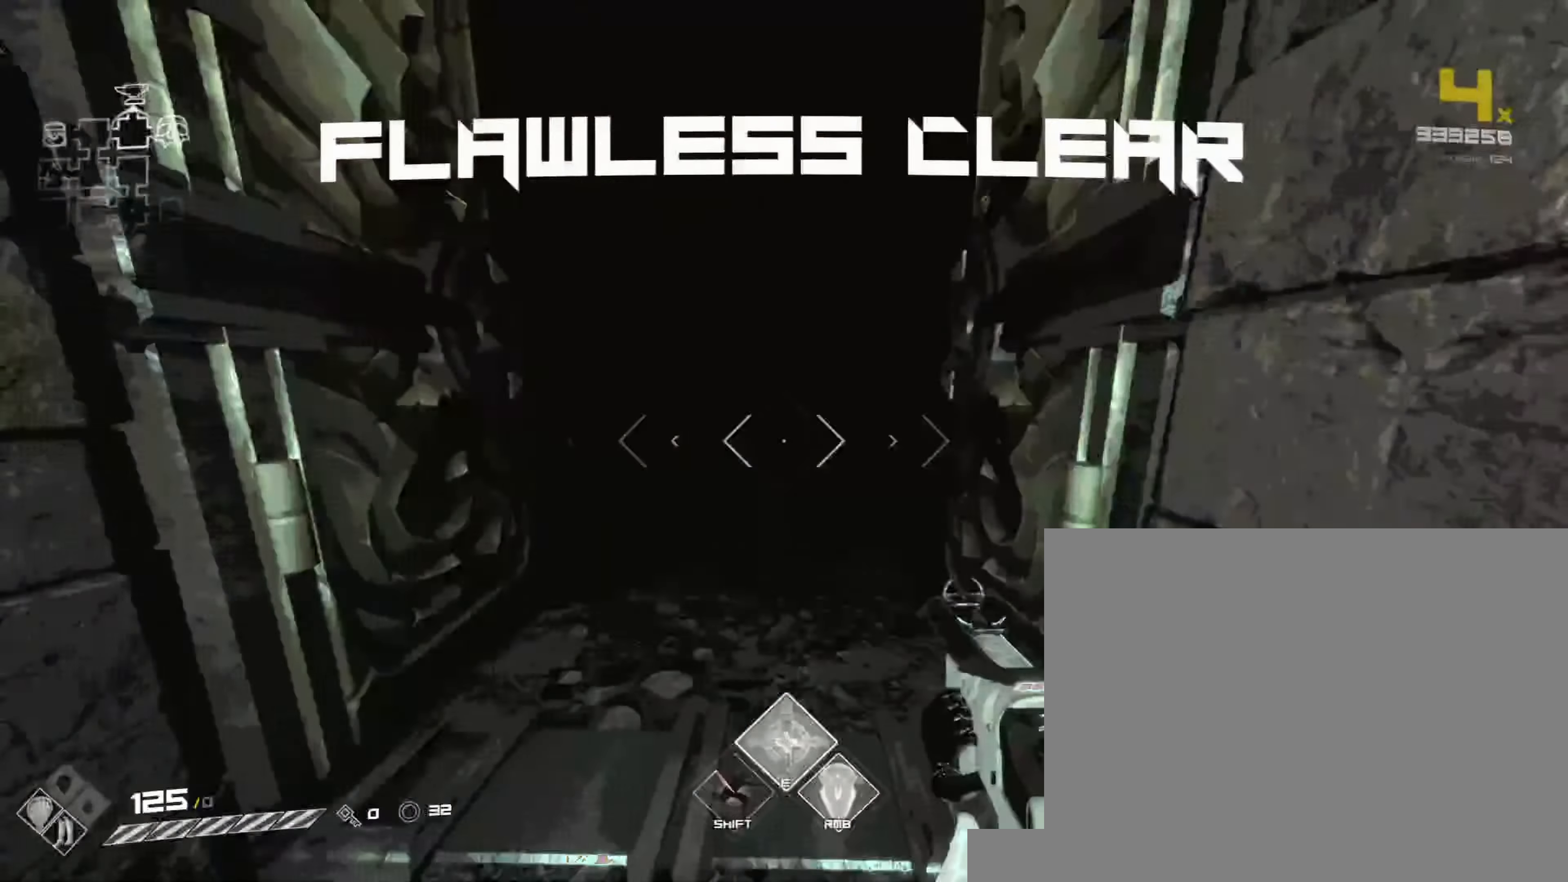
{"keys": ["shift", "w"], "mouse": [], "events": [[17, "shift", "down"]]}
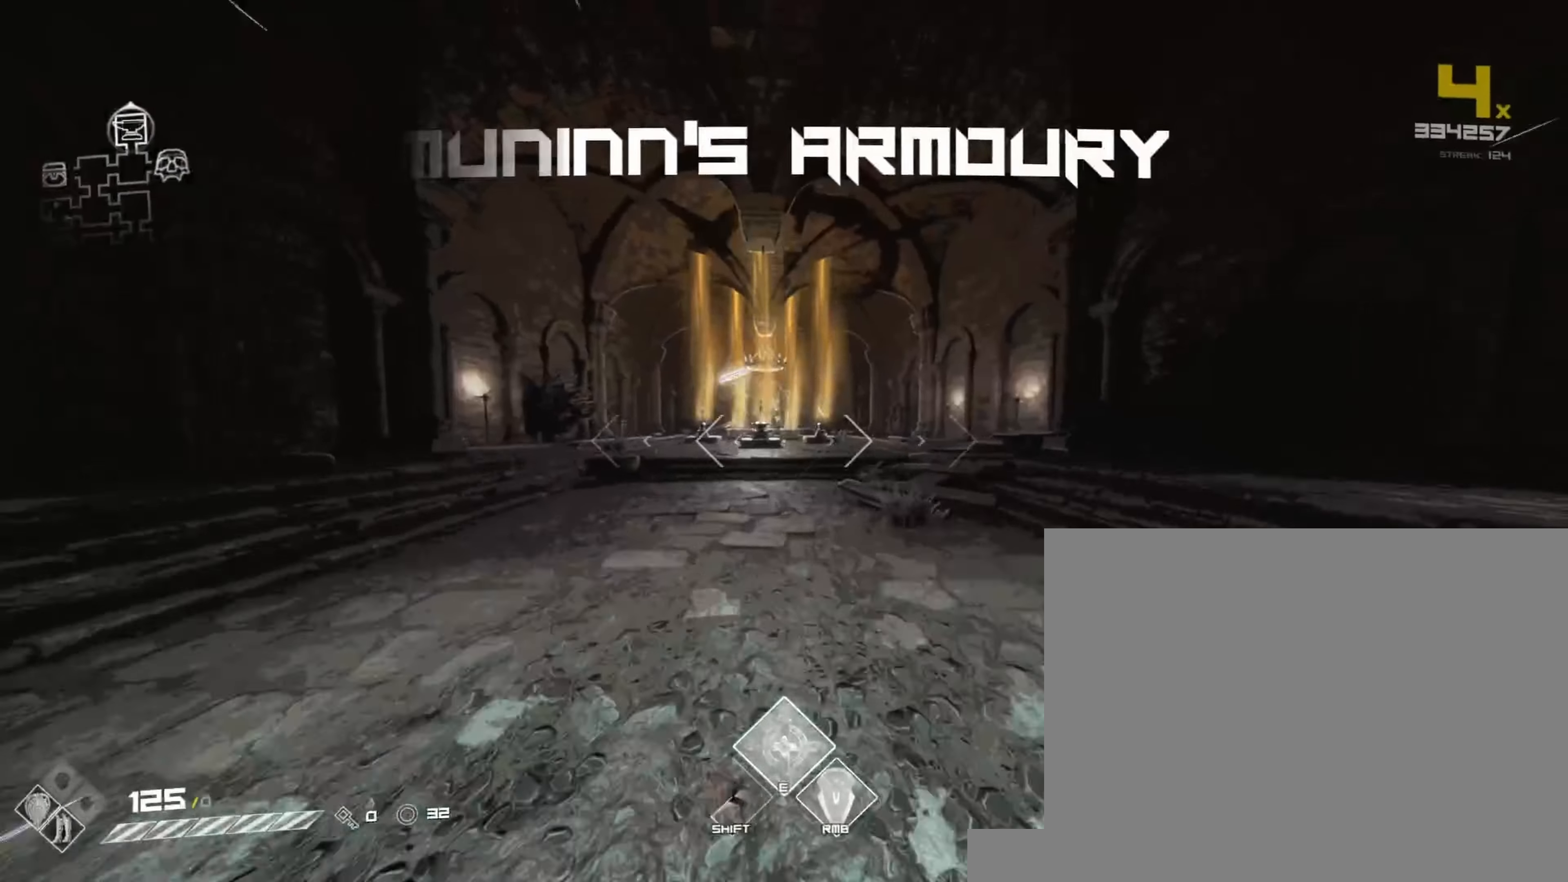
{"keys": ["shift", "space", "w"], "mouse": [], "events": [[167, "shift", "up"], [233, "shift", "down"], [500, "space", "down"]]}
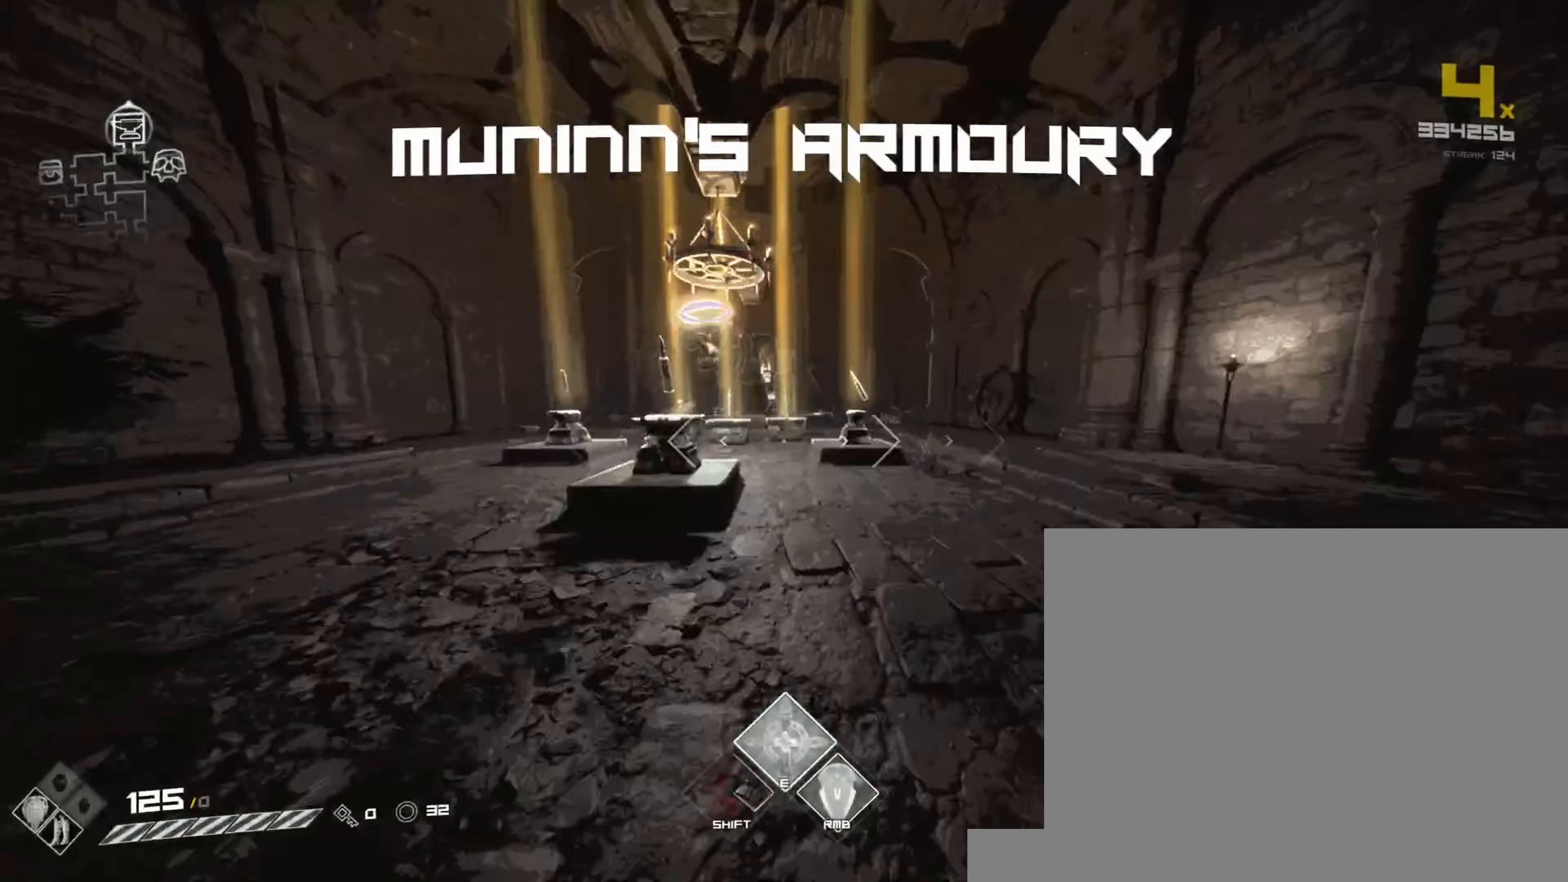
{"keys": ["a", "w"], "mouse": [], "events": [[100, "shift", "up"], [150, "space", "up"], [433, "a", "down"]]}
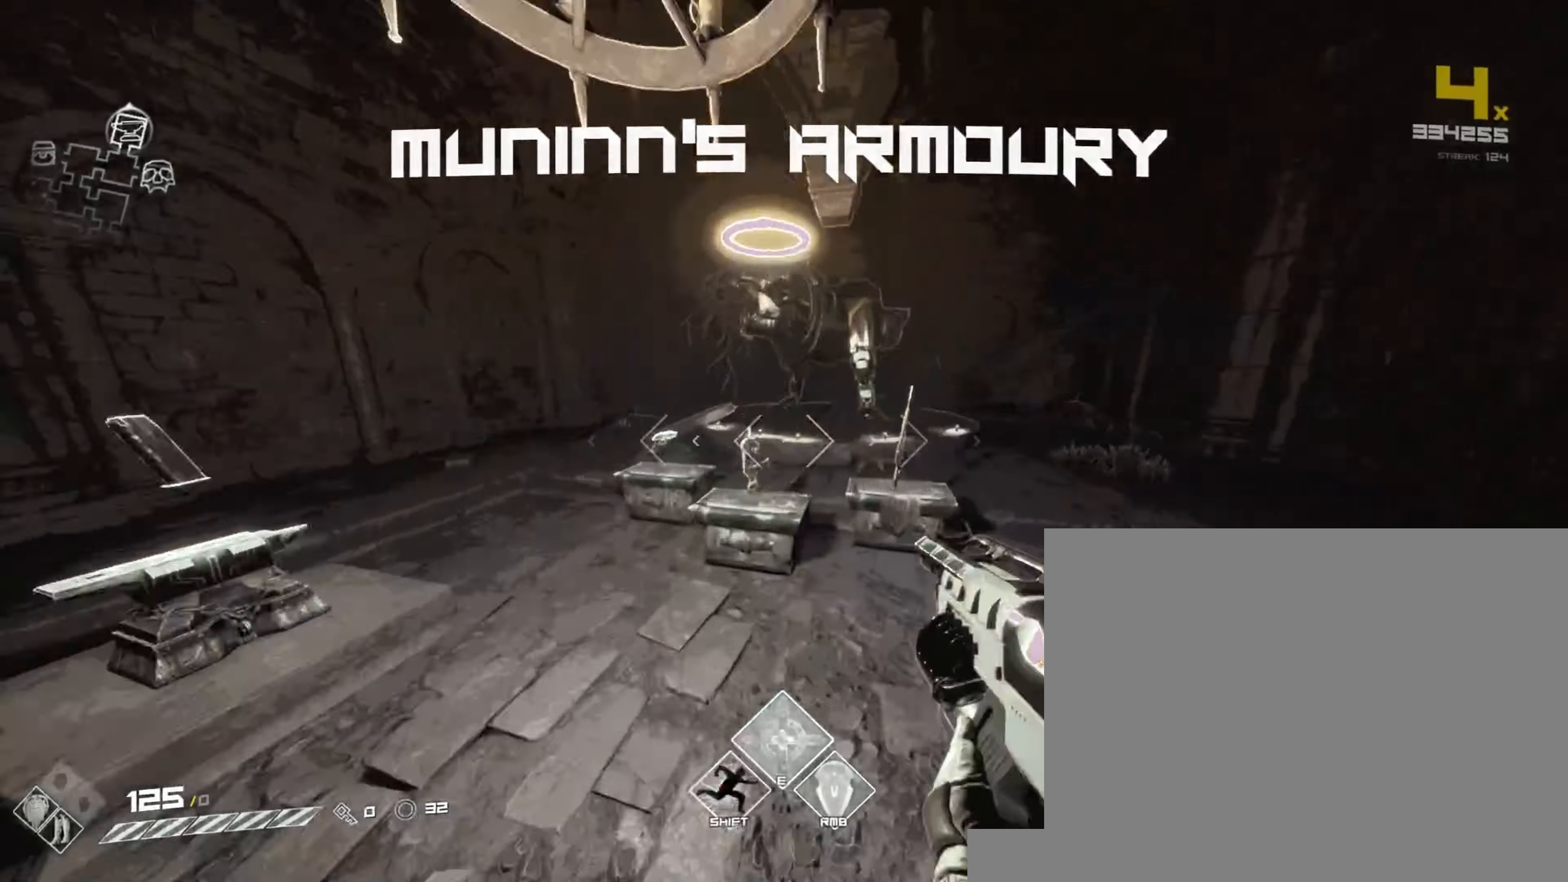
{"keys": ["d"], "mouse": [], "events": [[250, "w", "up"], [267, "a", "up"], [317, "d", "down"]]}
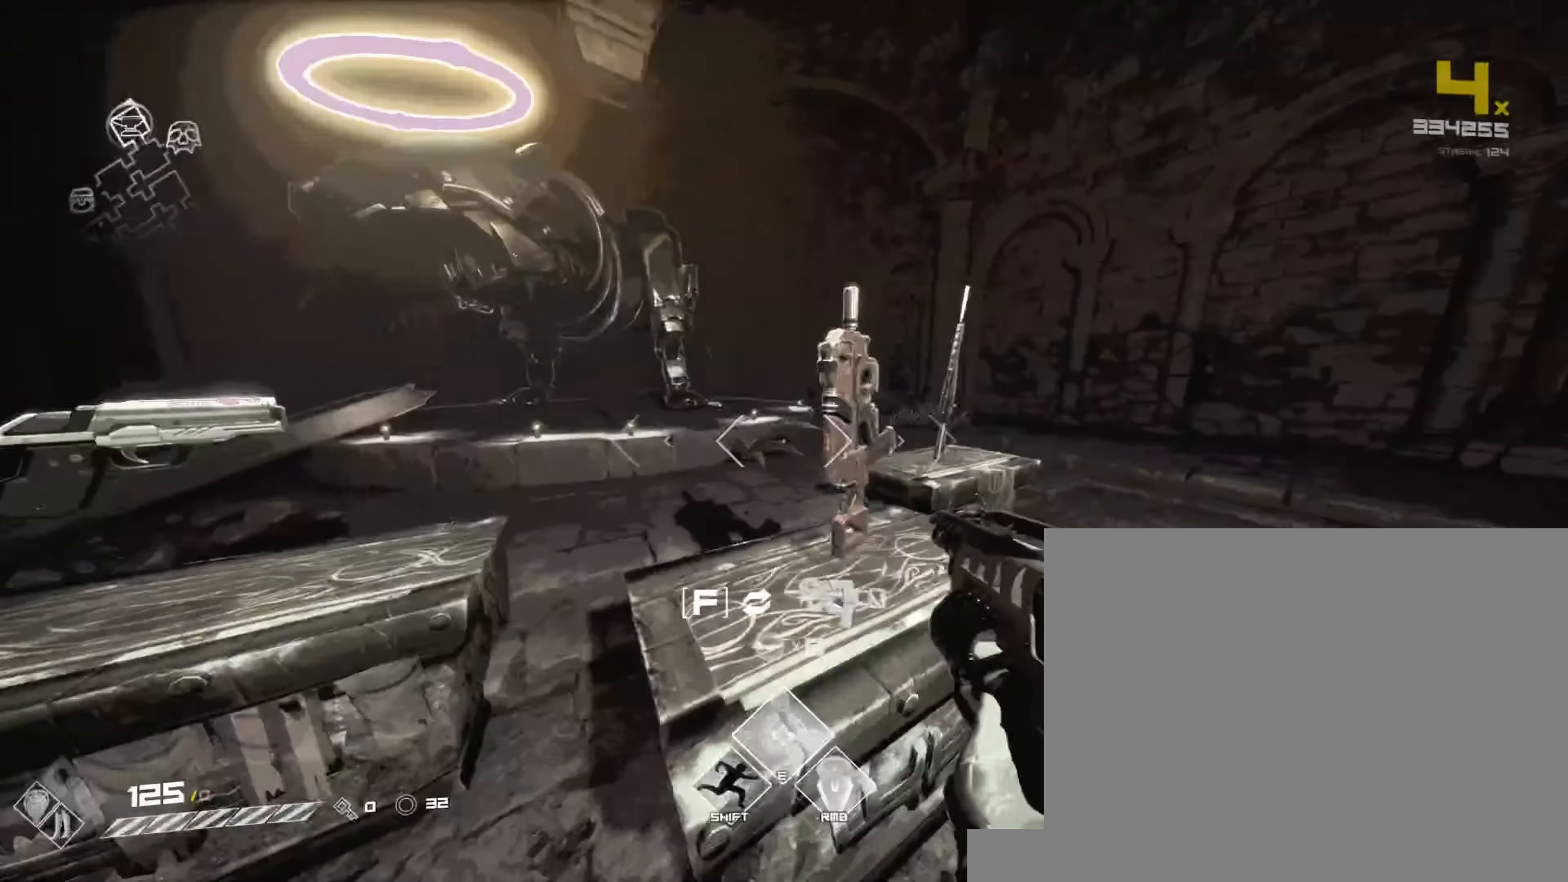
{"keys": ["f"], "mouse": [], "events": [[167, "d", "up"], [200, "d", "down"], [333, "d", "up"], [333, "w", "down"], [433, "w", "up"], [483, "f", "down"]]}
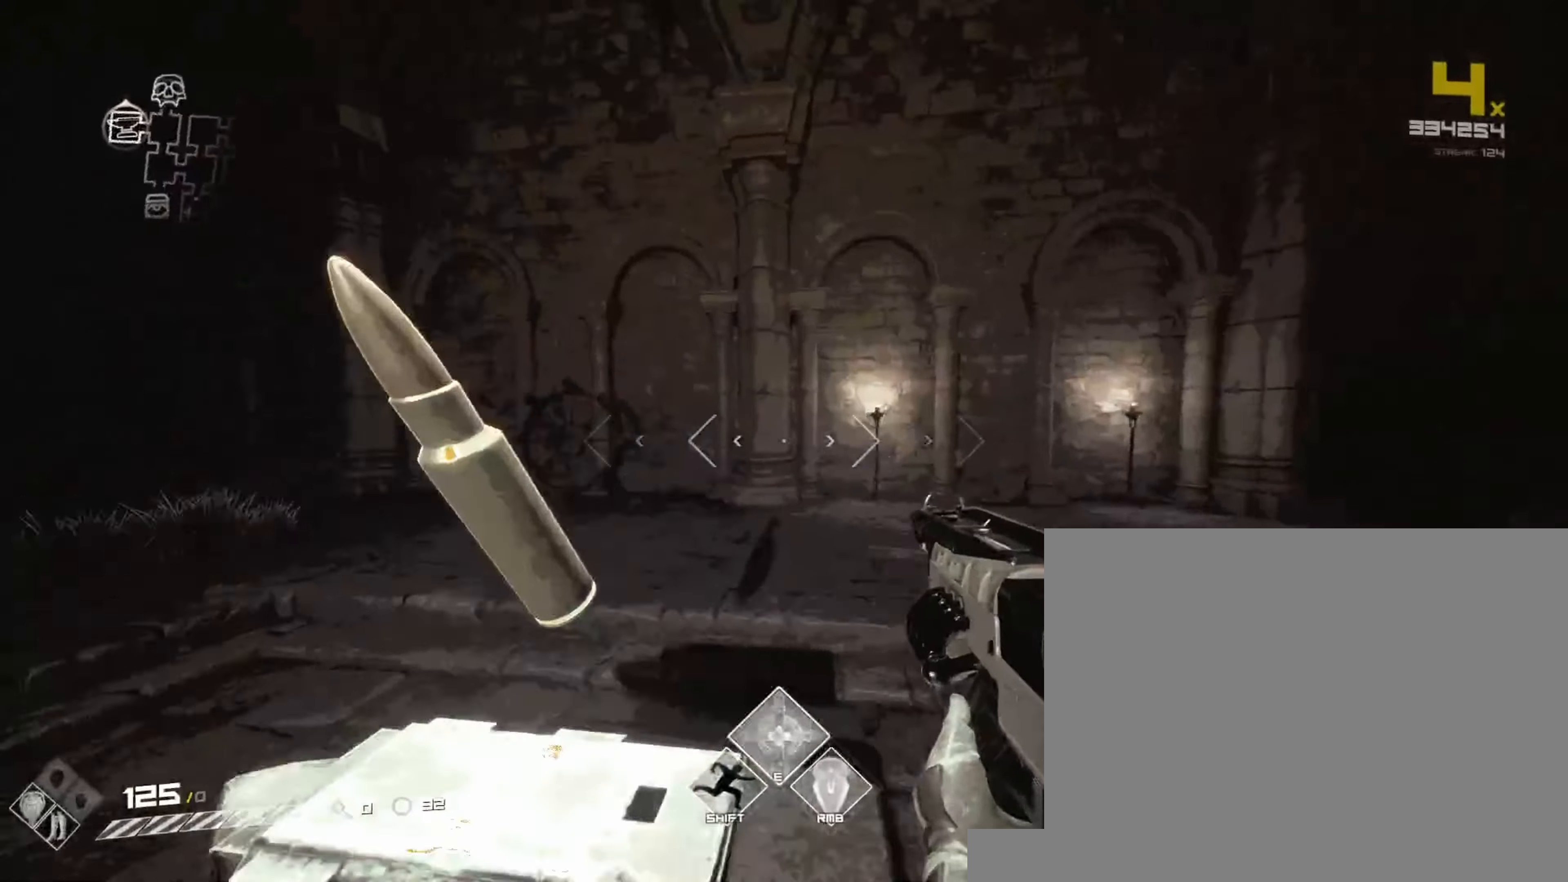
{"keys": ["f"], "mouse": [], "events": [[83, "f", "up"], [150, "a", "down"], [200, "w", "down"], [217, "a", "up"], [250, "w", "up"], [500, "f", "down"]]}
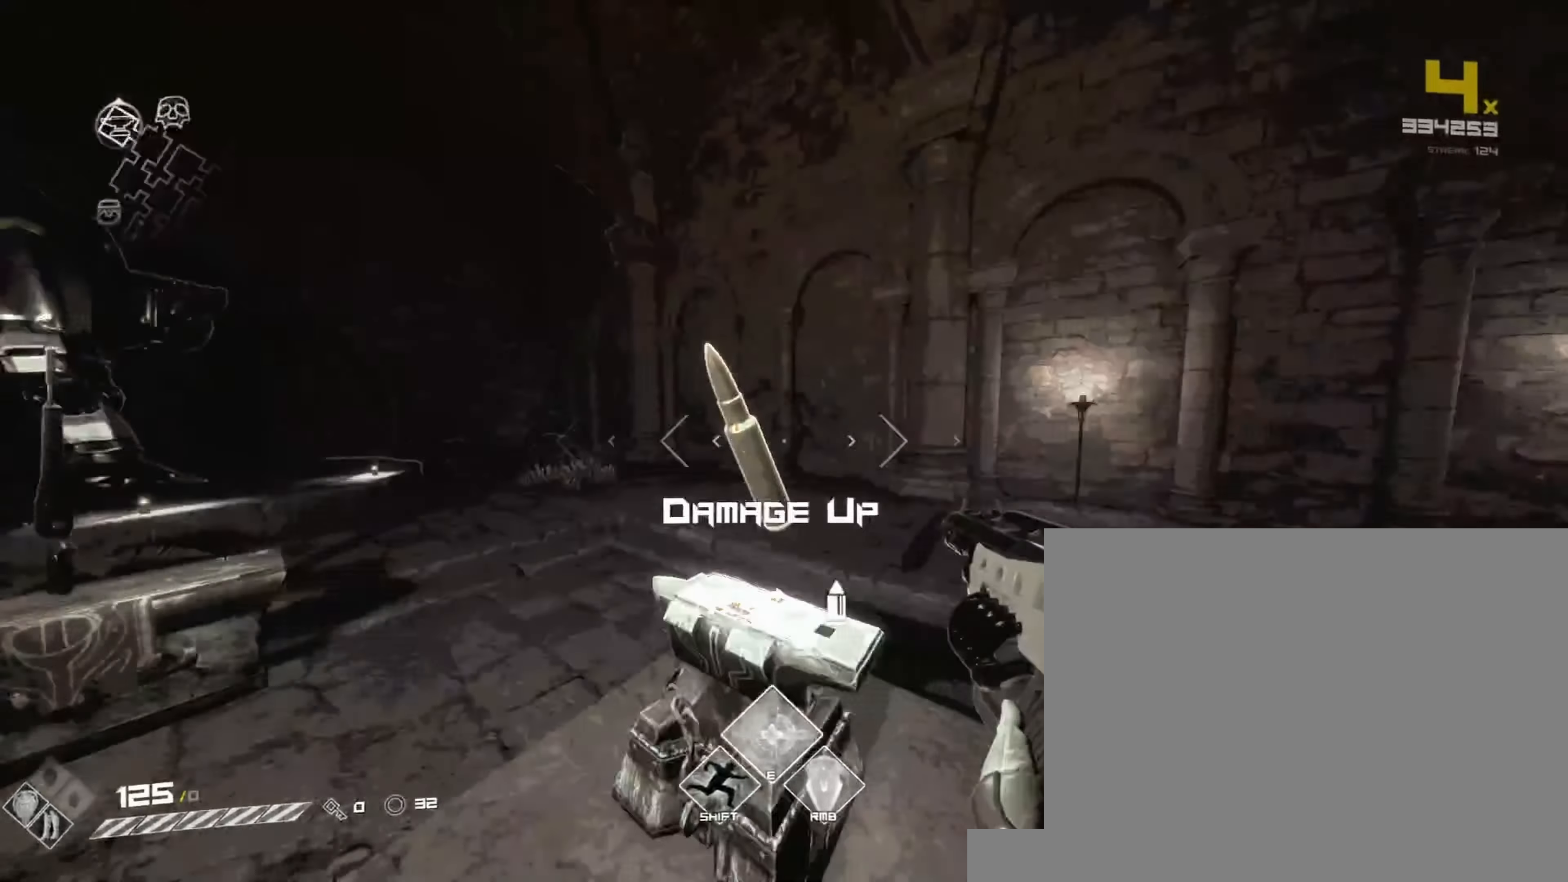
{"keys": [], "mouse": []}
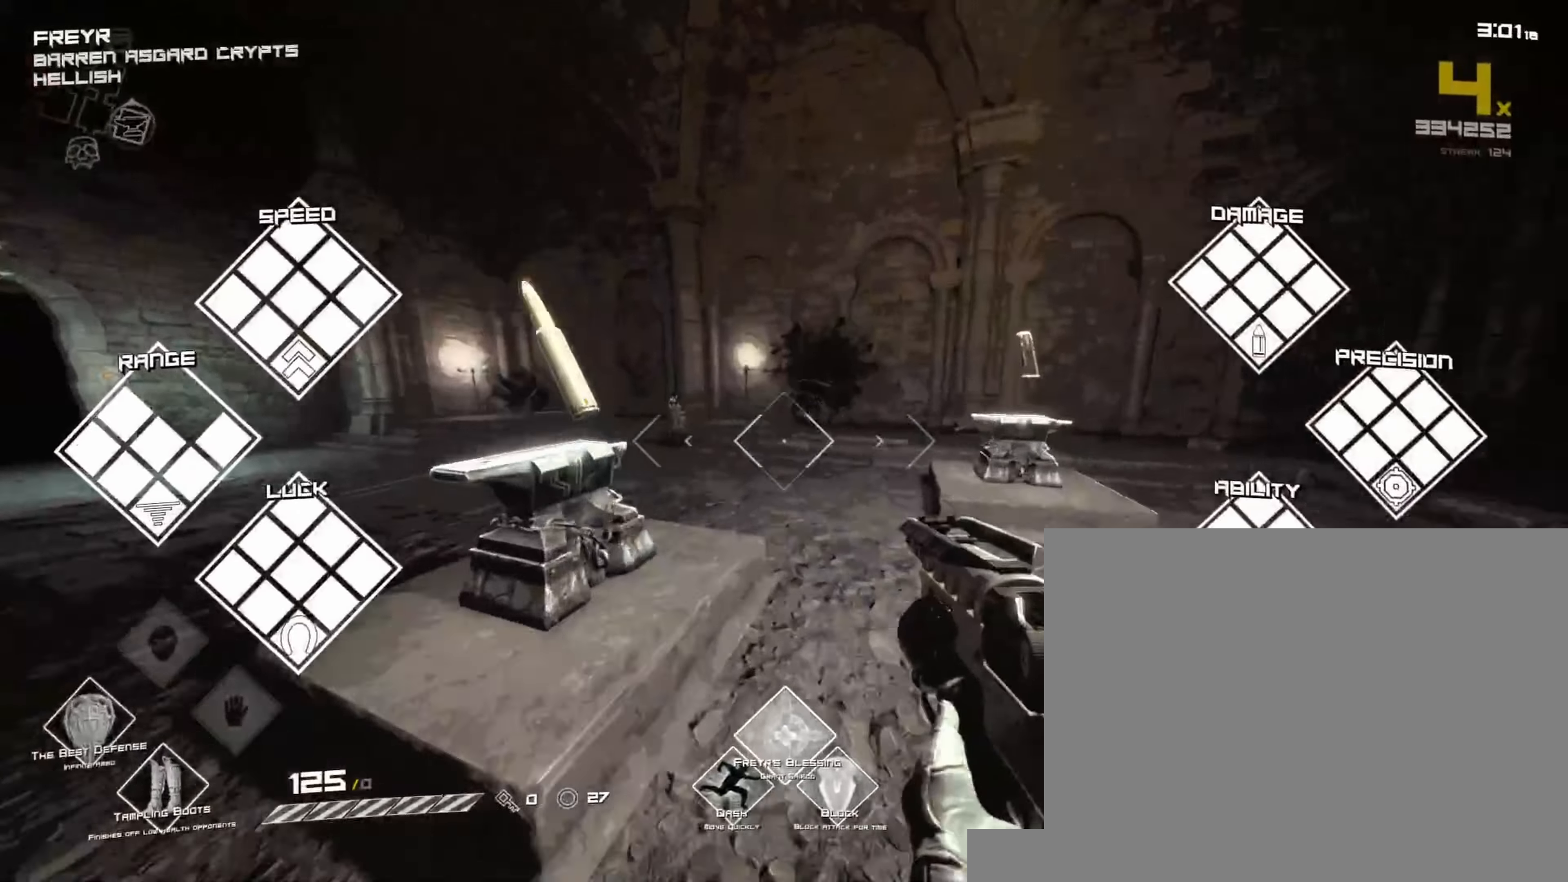
{"keys": ["a"], "mouse": [], "events": [[83, "w", "down"], [250, "w", "up"], [367, "f", "down"], [483, "a", "down"], [483, "f", "up"]]}
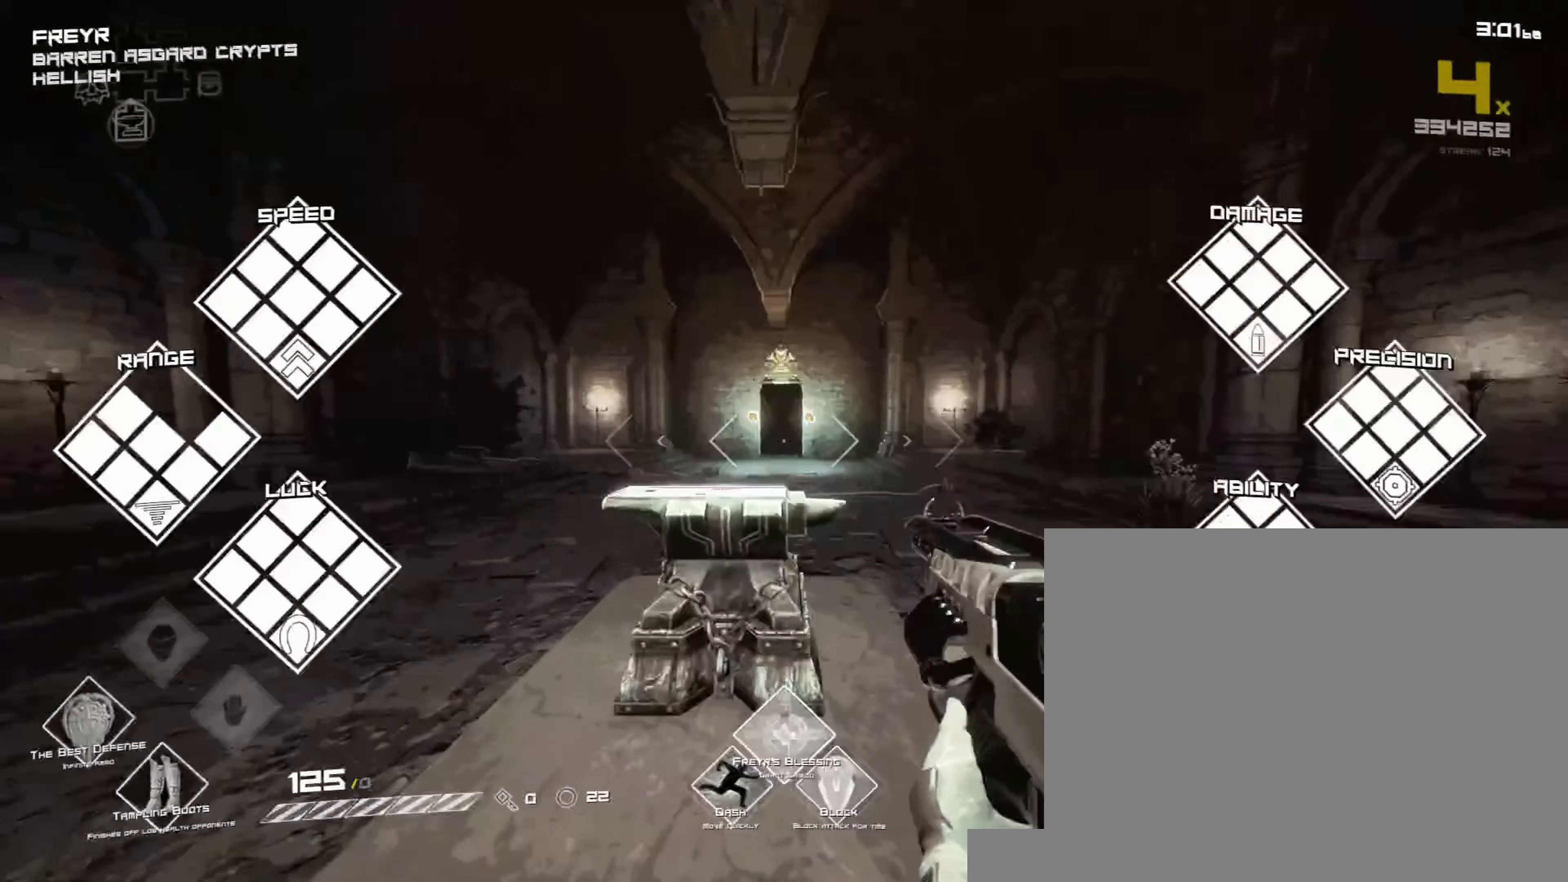
{"keys": ["shift", "w"], "mouse": []}
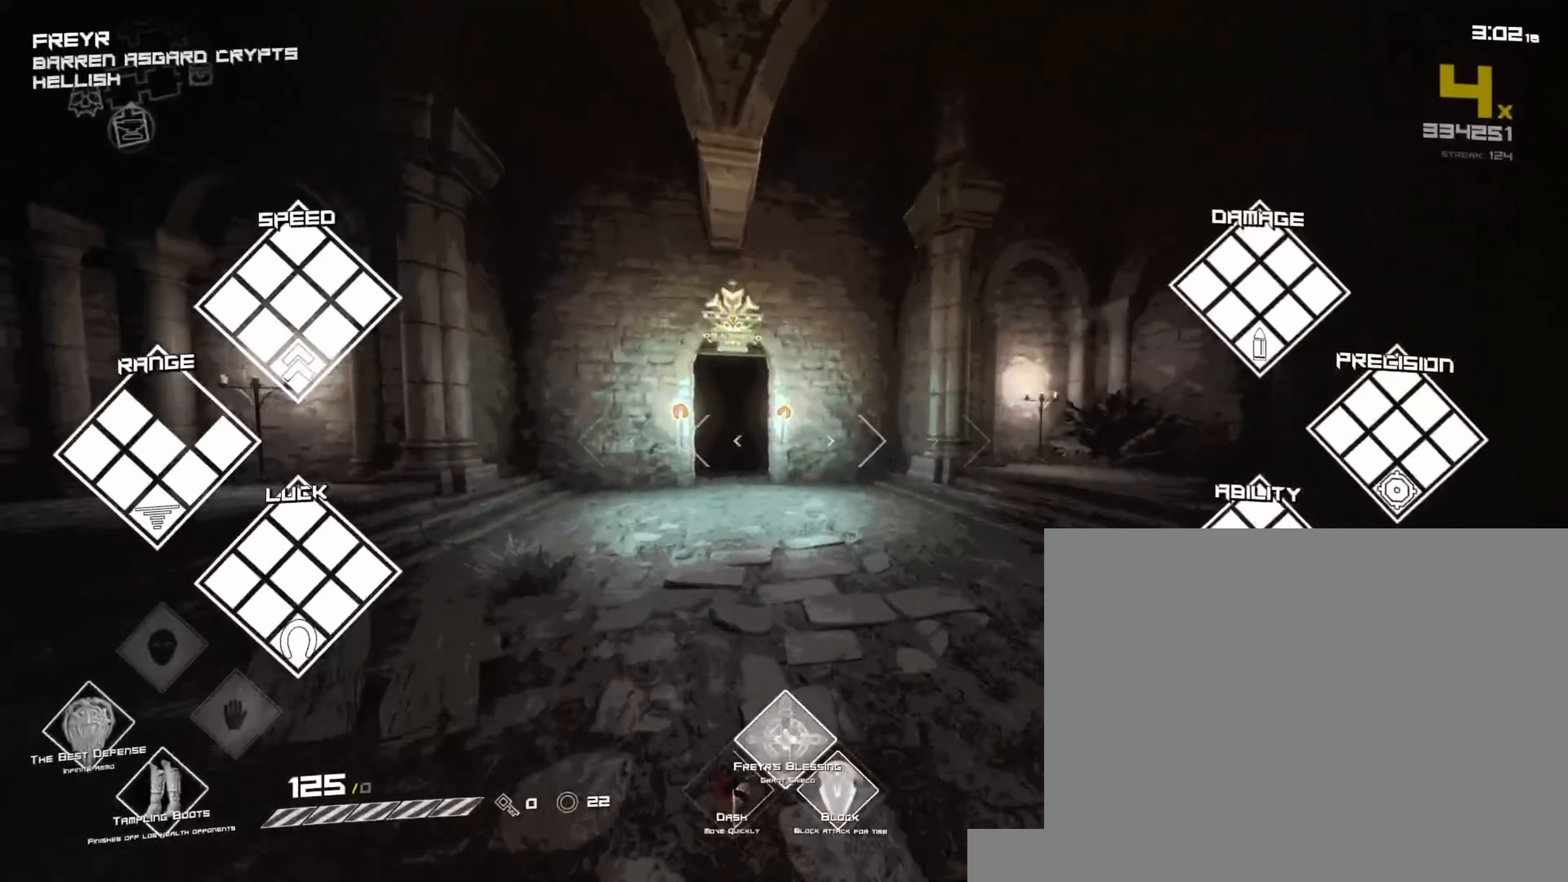
{"keys": ["shift", "w"], "mouse": [], "events": [[233, "shift", "up"], [317, "shift", "down"]]}
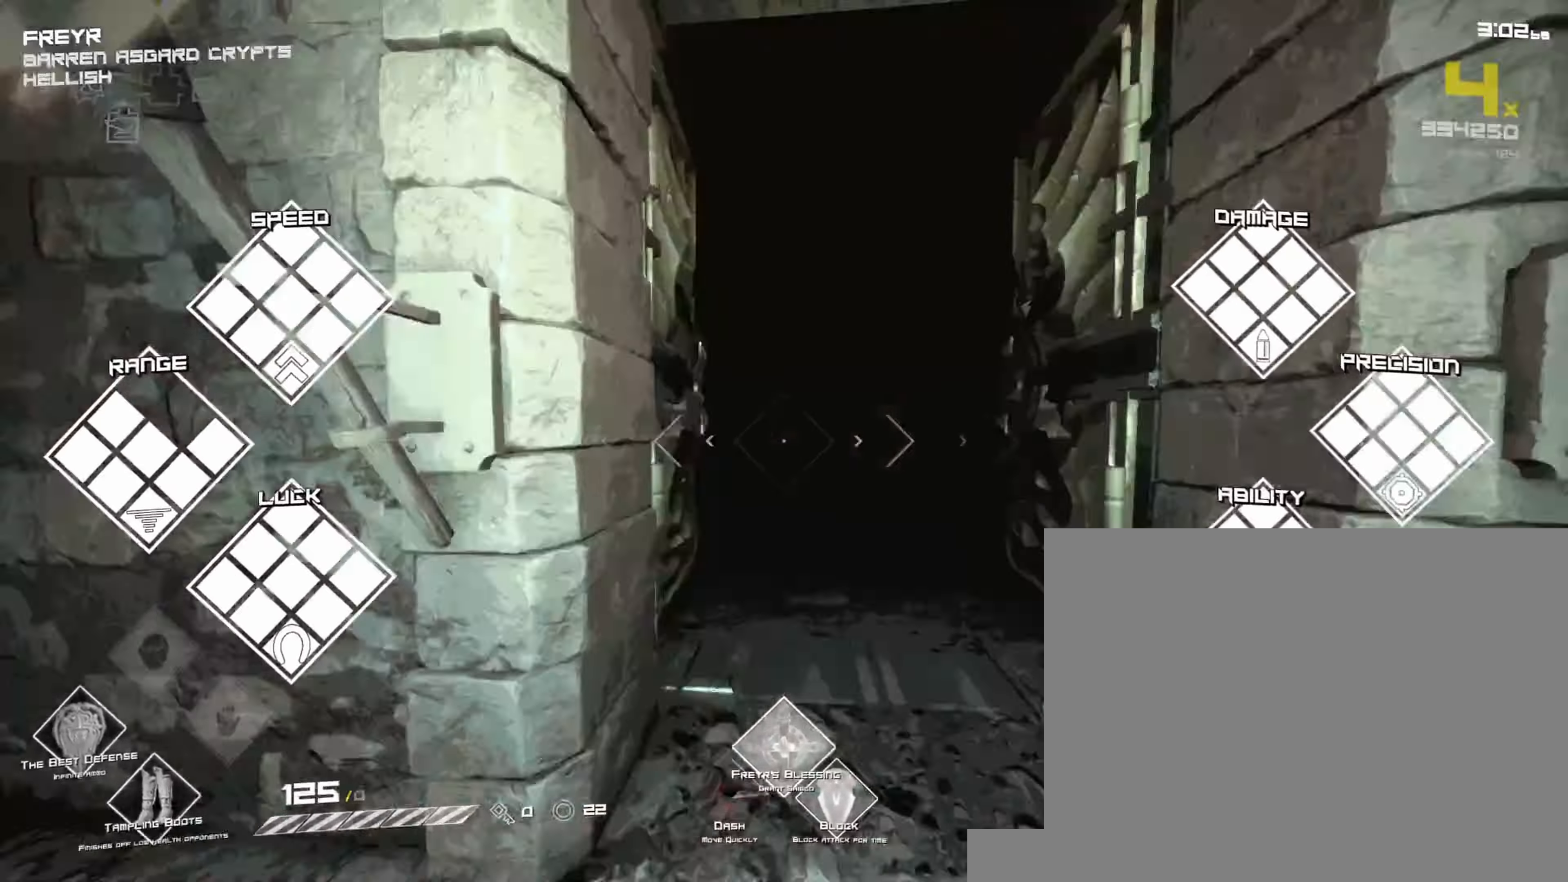
{"keys": ["shift", "w"], "mouse": [], "events": []}
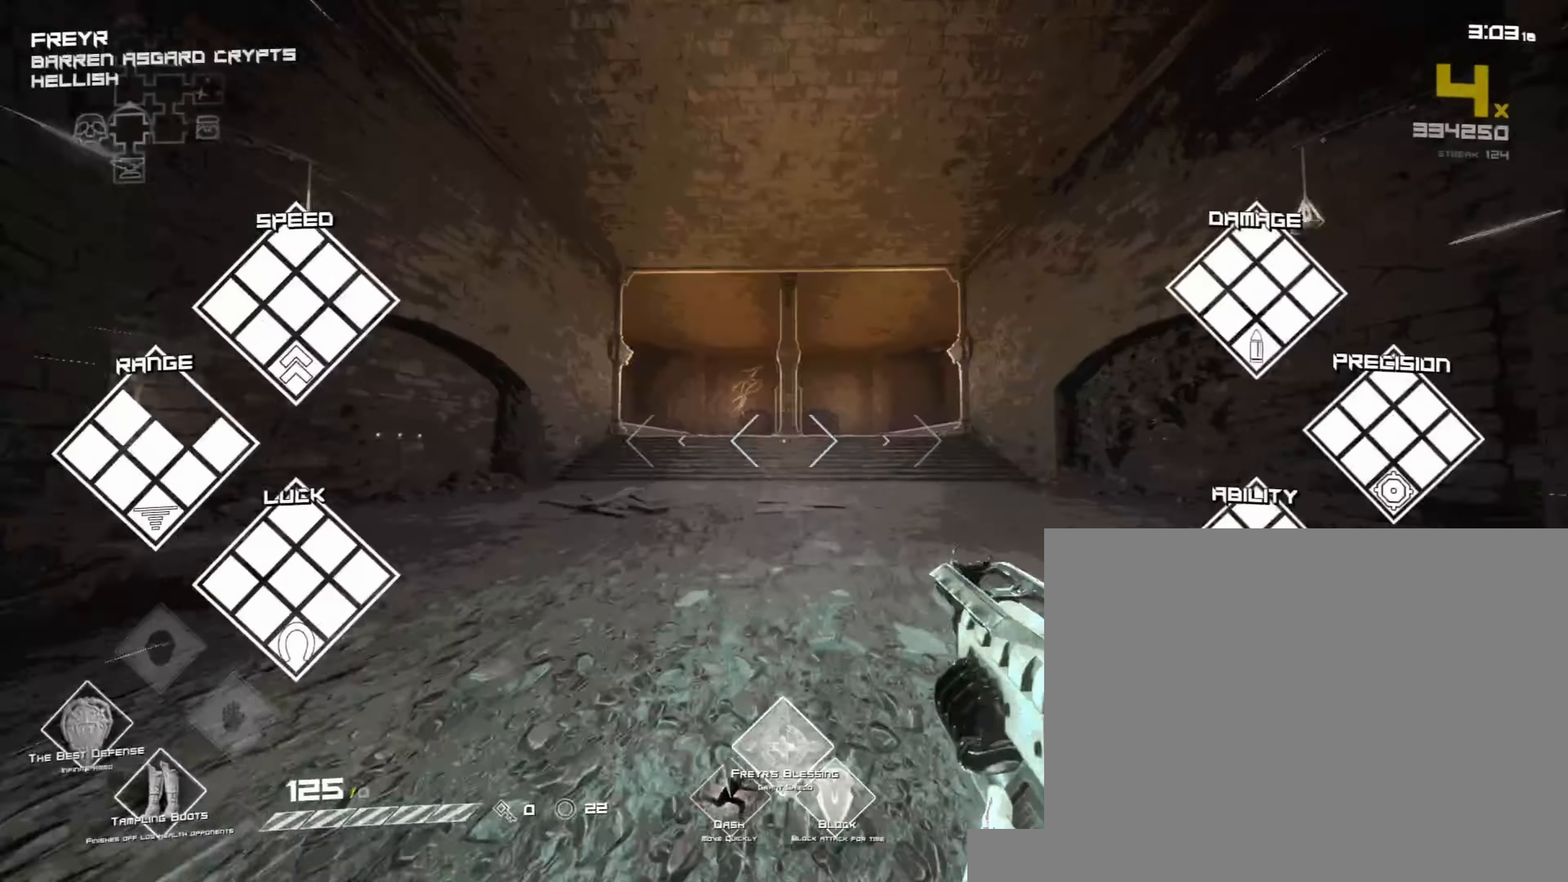
{"keys": ["shift", "w"], "mouse": [], "events": []}
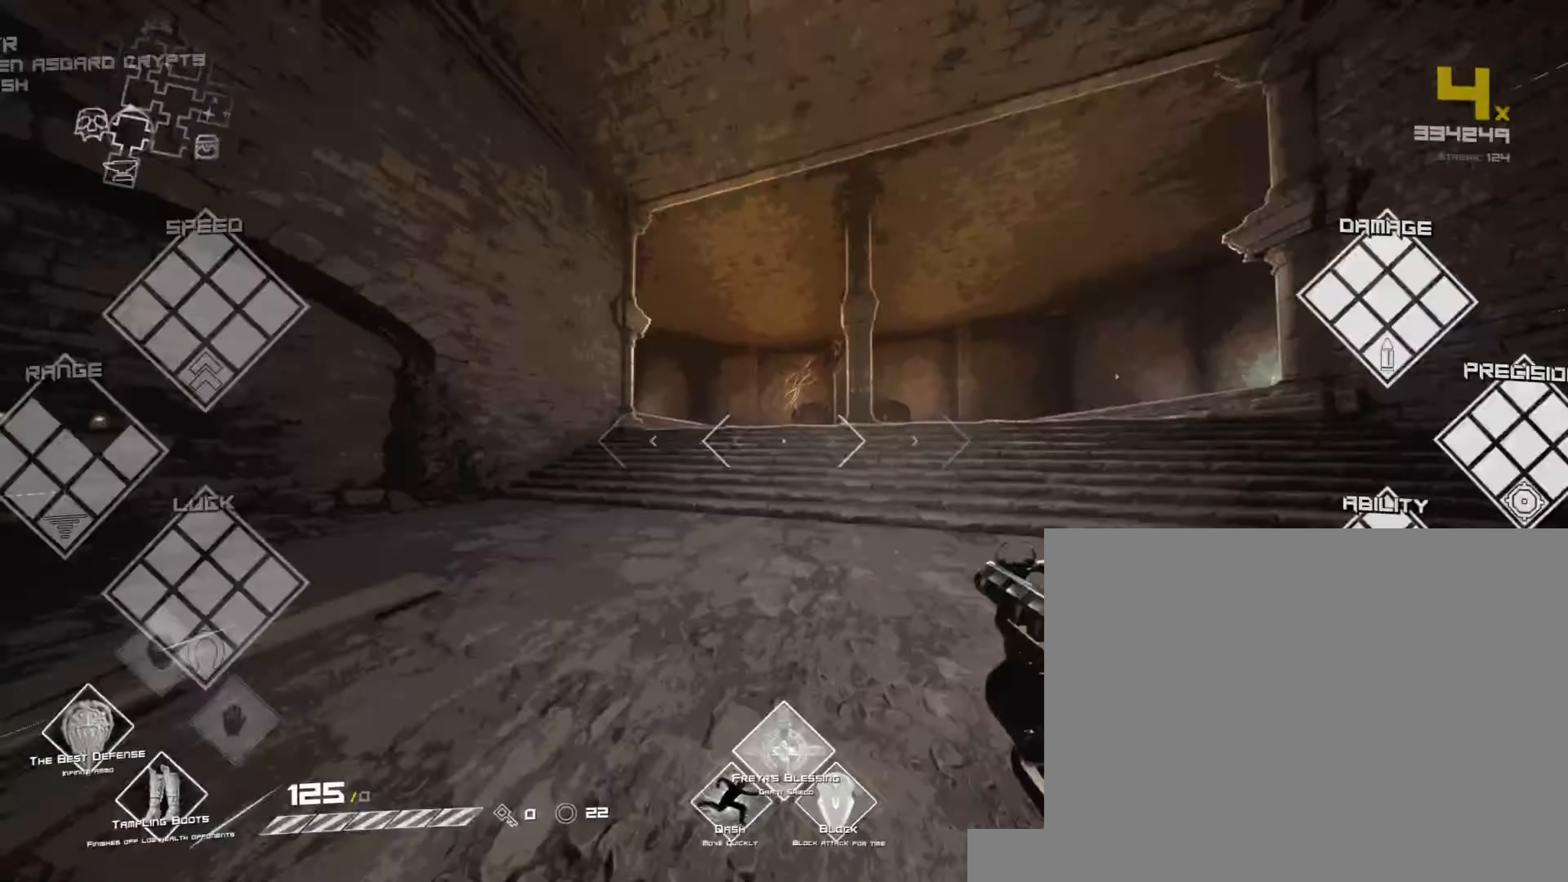
{"keys": ["shift", "space", "w"], "mouse": [], "events": [[467, "space", "down"]]}